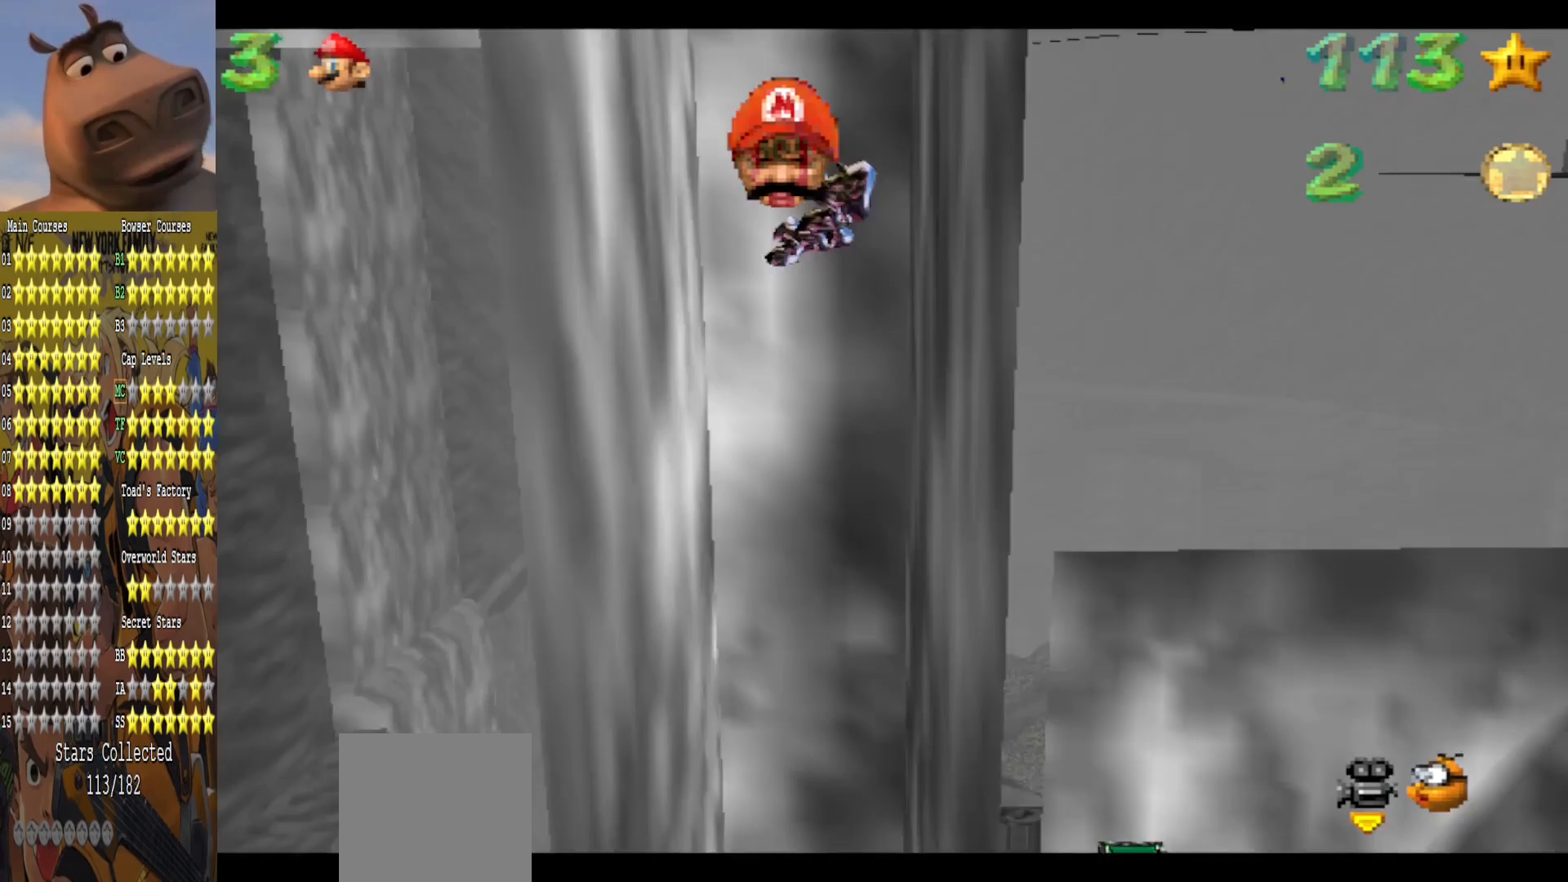
Gameplay with a controller (Xbox layout); each line is a JSON object with the inputs held at the frame after it. "events" lists button and stick changes between this image and that frame as [ms after this image, input, new state], when the widget could be followed in between.
{"buttons": [], "left_stick": "center", "right_stick": "center", "events": [[17, "left_stick", "center"]]}
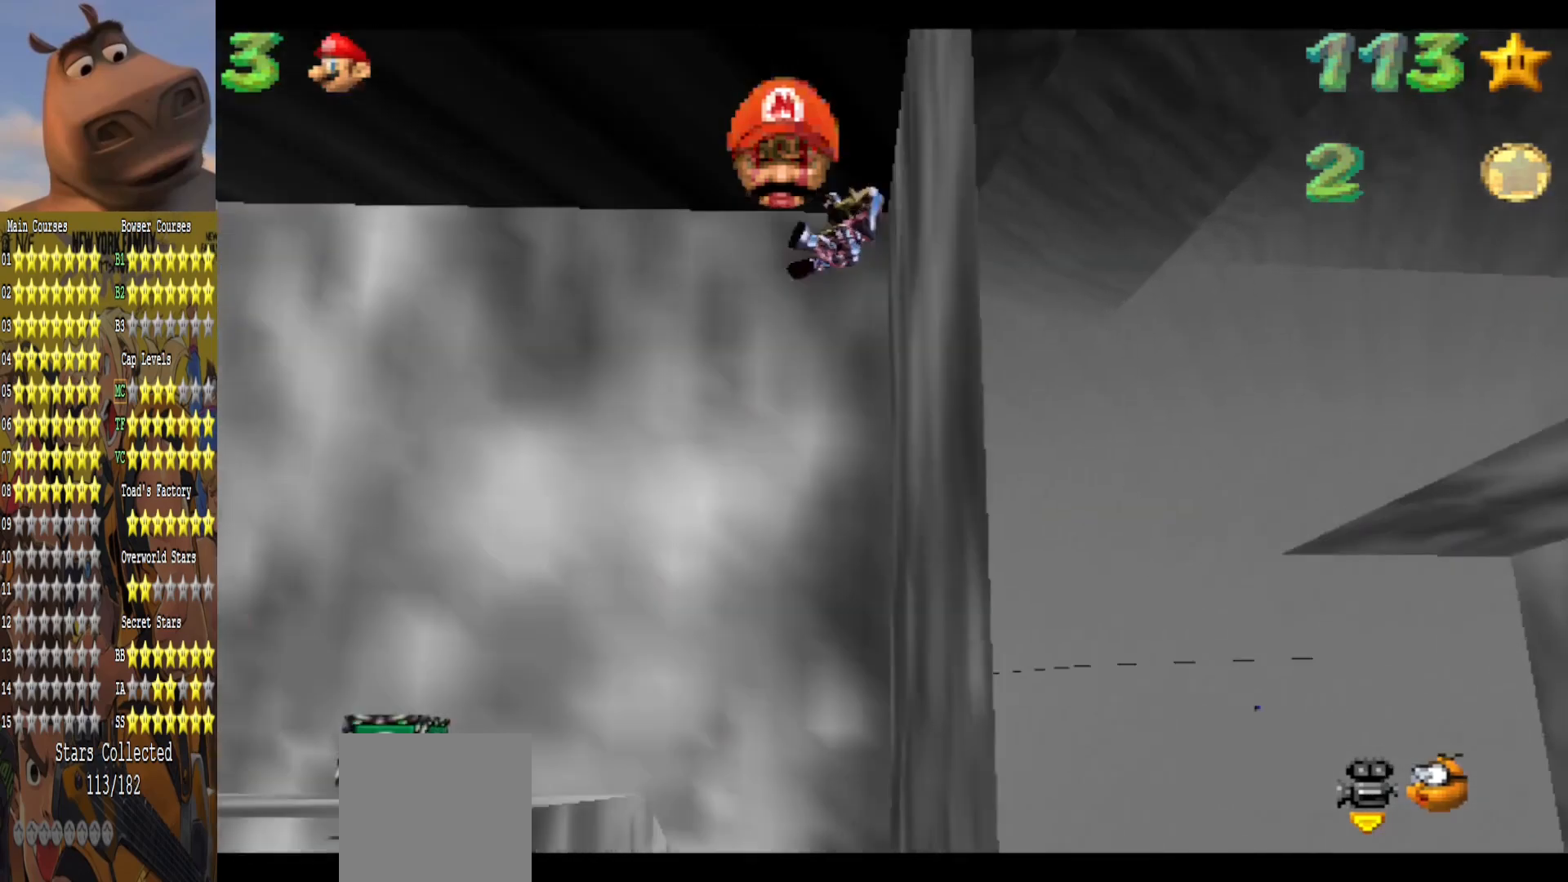
{"buttons": [], "left_stick": "right", "right_stick": "center", "events": [[133, "left_stick", "right"]]}
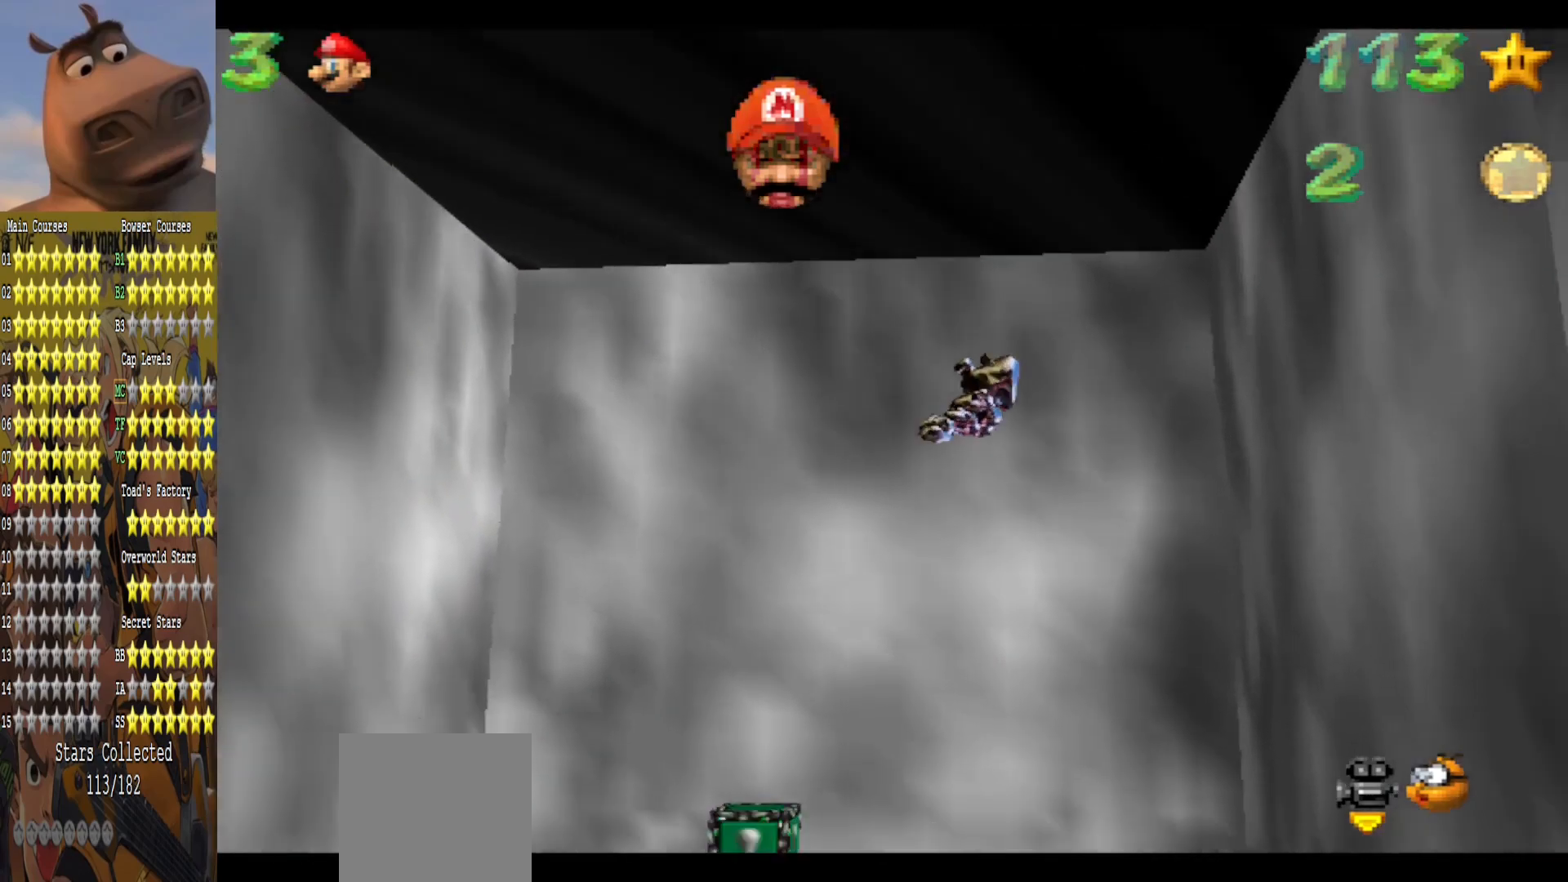
{"buttons": [], "left_stick": "up-left", "right_stick": "center", "events": [[350, "left_stick", "up-left"]]}
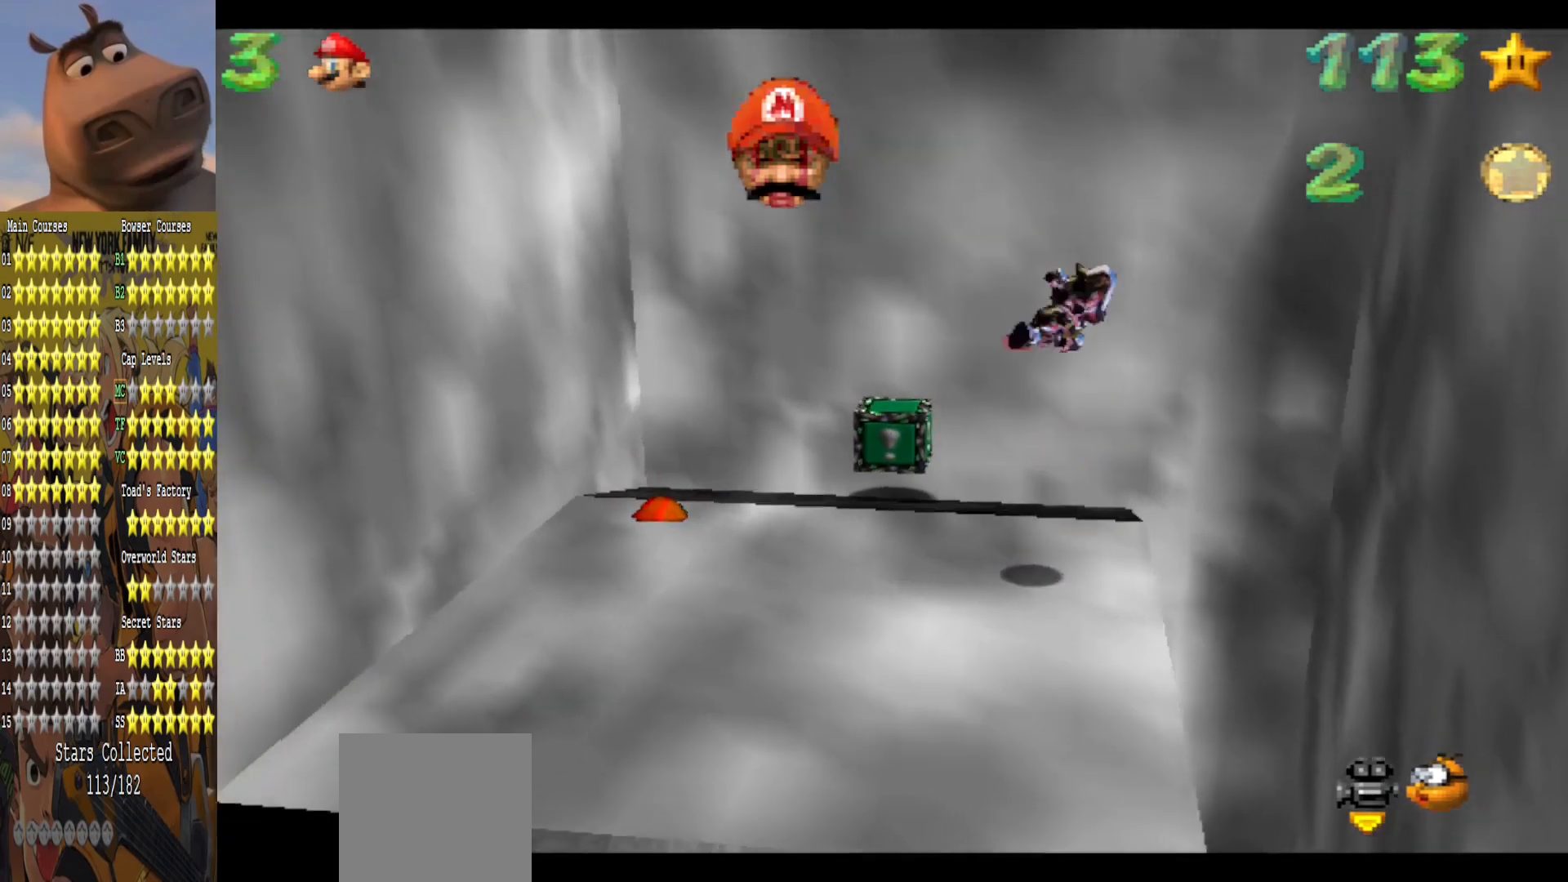
{"buttons": [], "left_stick": "up", "right_stick": "center", "events": [[117, "left_stick", "center"], [300, "left_stick", "up"]]}
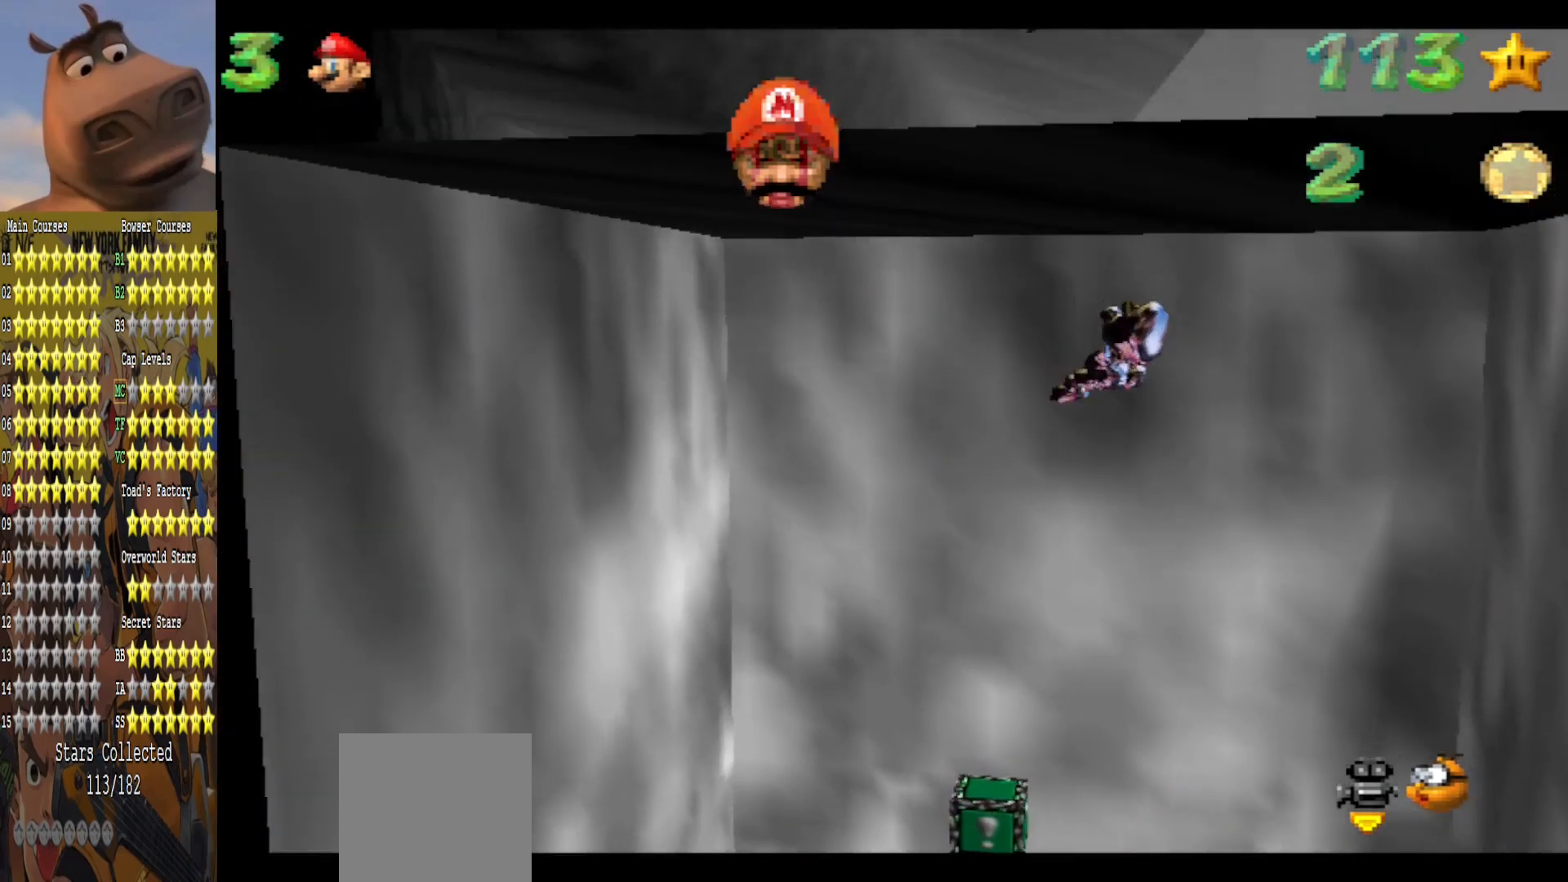
{"buttons": [], "left_stick": "center", "right_stick": "center", "events": [[183, "left_stick", "center"]]}
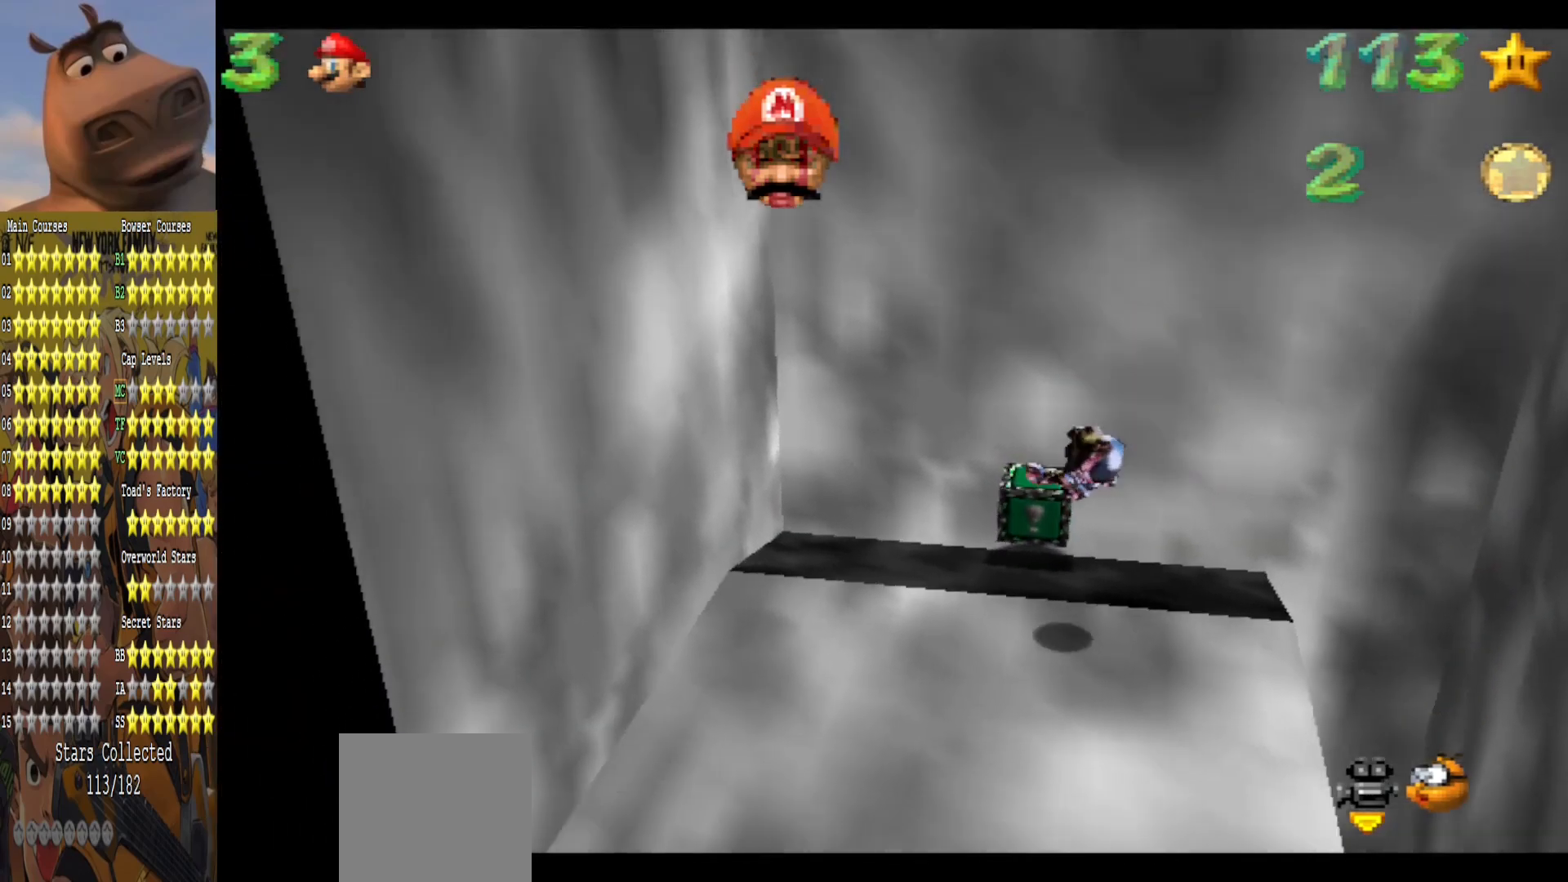
{"buttons": [], "left_stick": "center", "right_stick": "center", "events": [[333, "left_stick", "up-left"], [467, "left_stick", "center"]]}
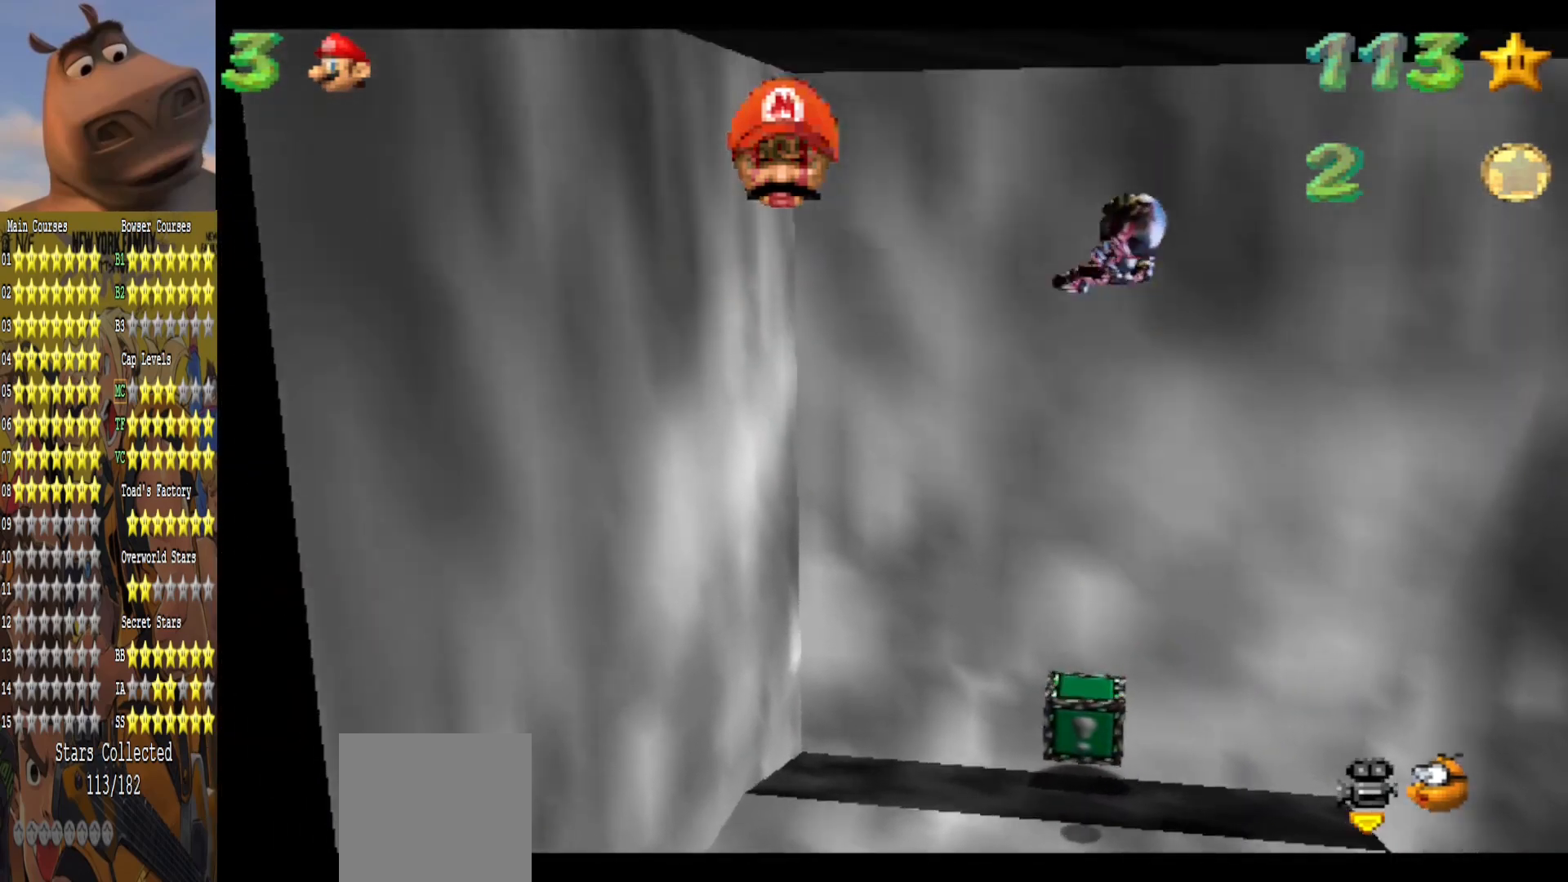
{"buttons": [], "left_stick": "up-left", "right_stick": "left", "events": [[367, "right_stick", "left"], [433, "left_stick", "up-left"]]}
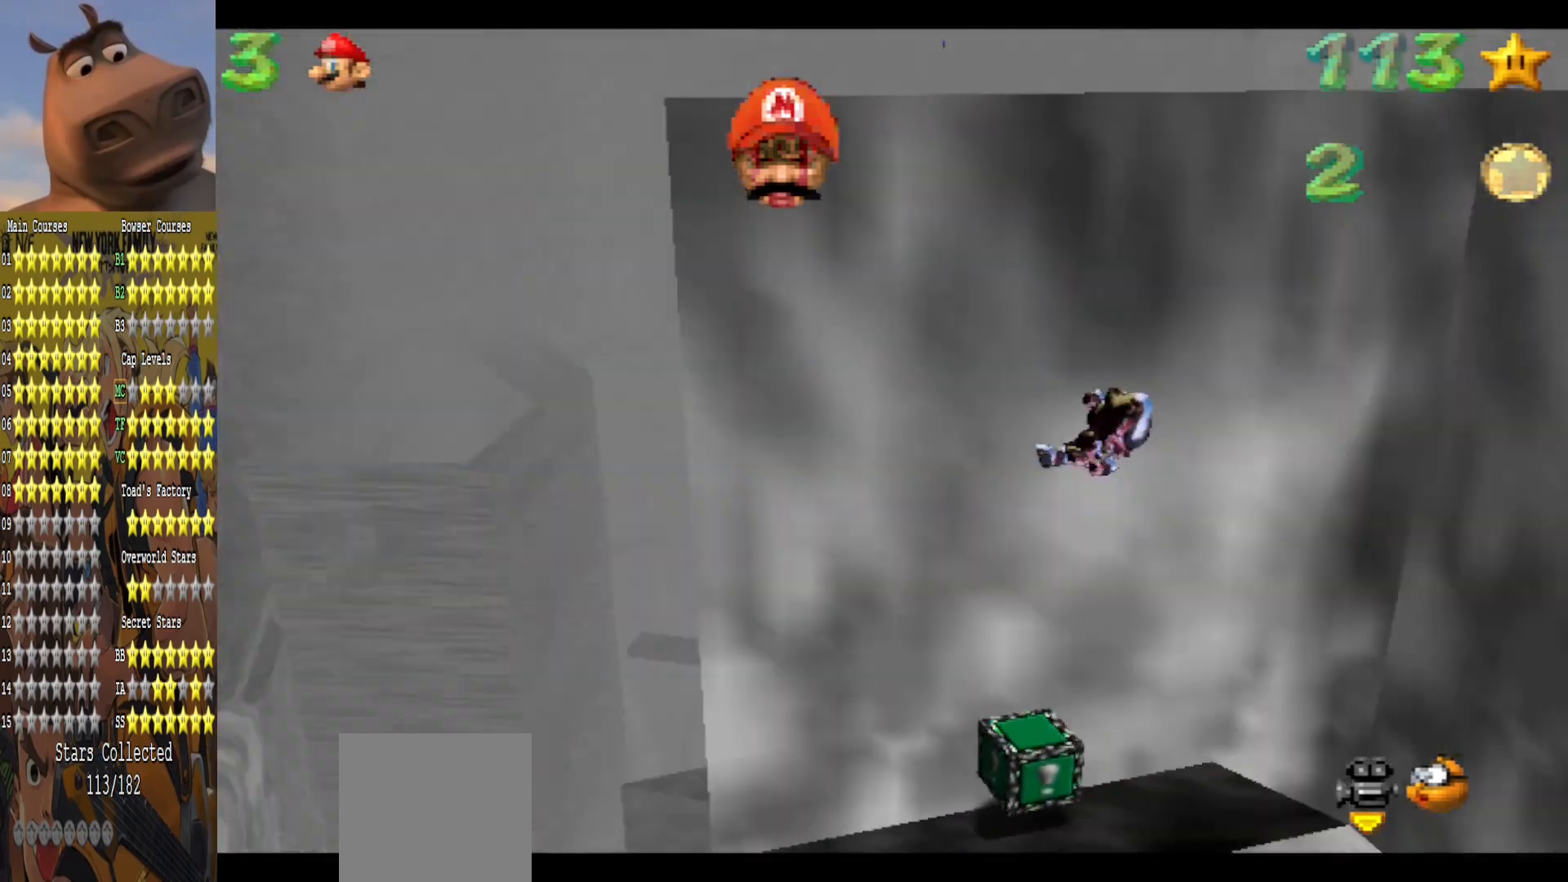
{"buttons": [], "left_stick": "center", "right_stick": "center", "events": [[50, "right_stick", "center"], [117, "left_stick", "center"]]}
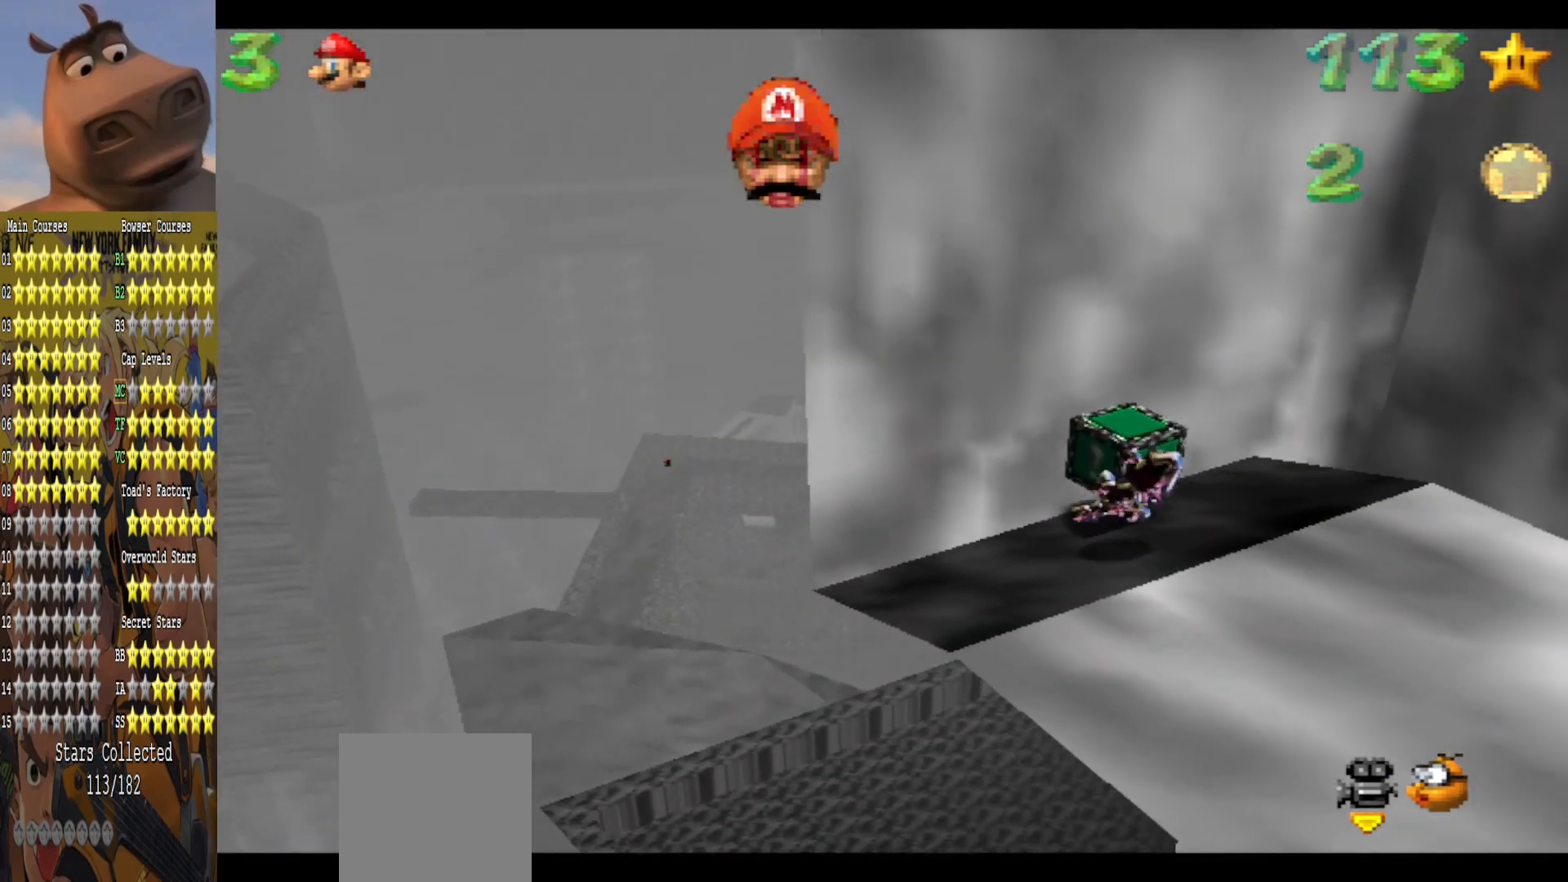
{"buttons": [], "left_stick": "center", "right_stick": "center", "events": [[333, "right_stick", "left"], [483, "right_stick", "center"]]}
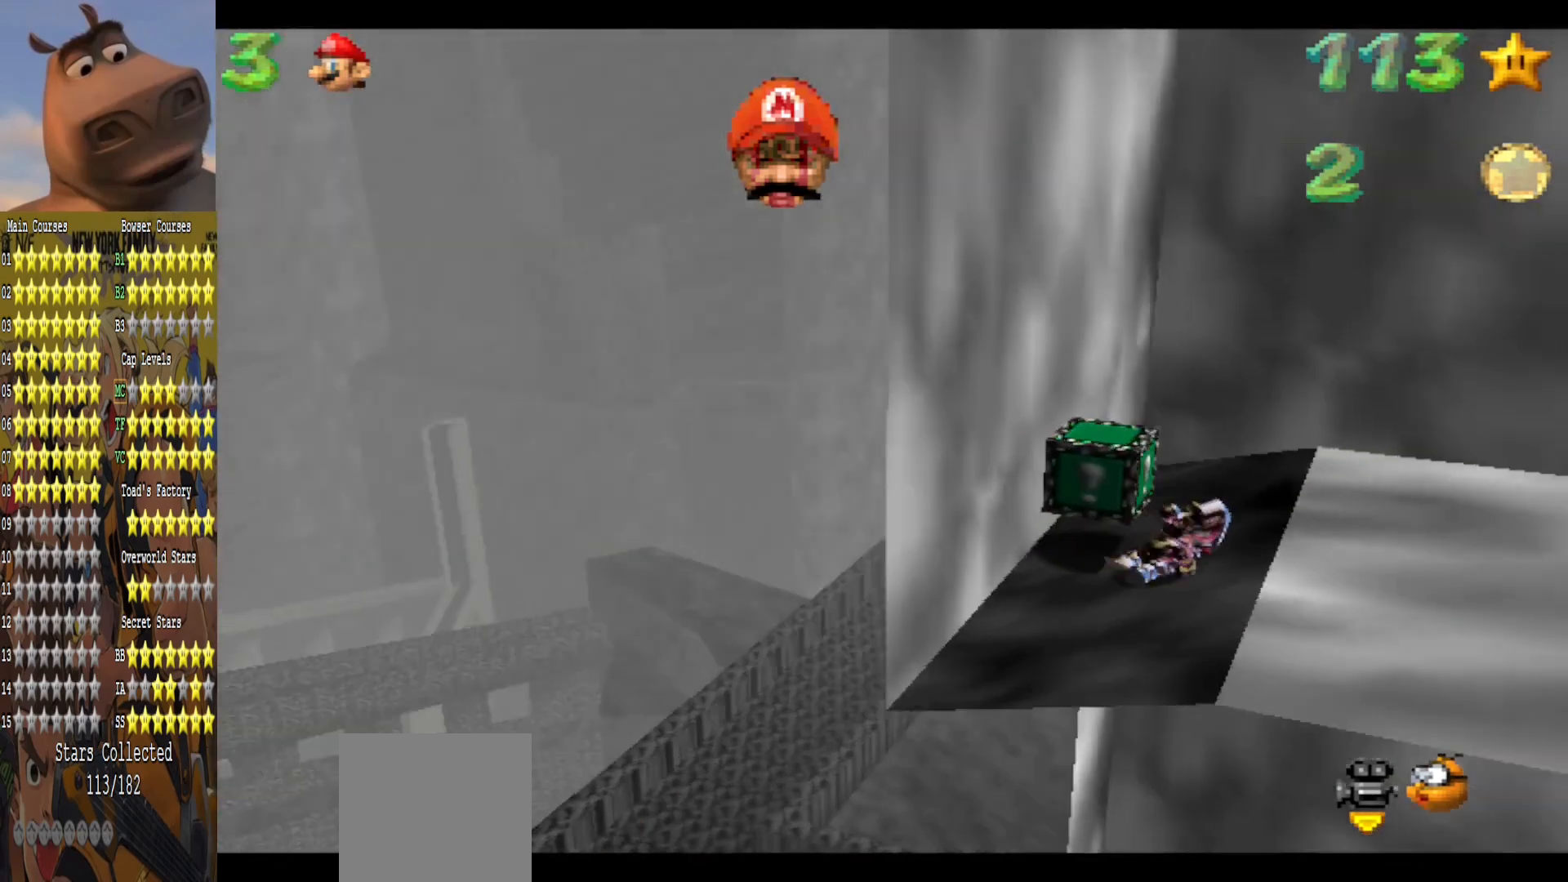
{"buttons": [], "left_stick": "center", "right_stick": "center", "events": []}
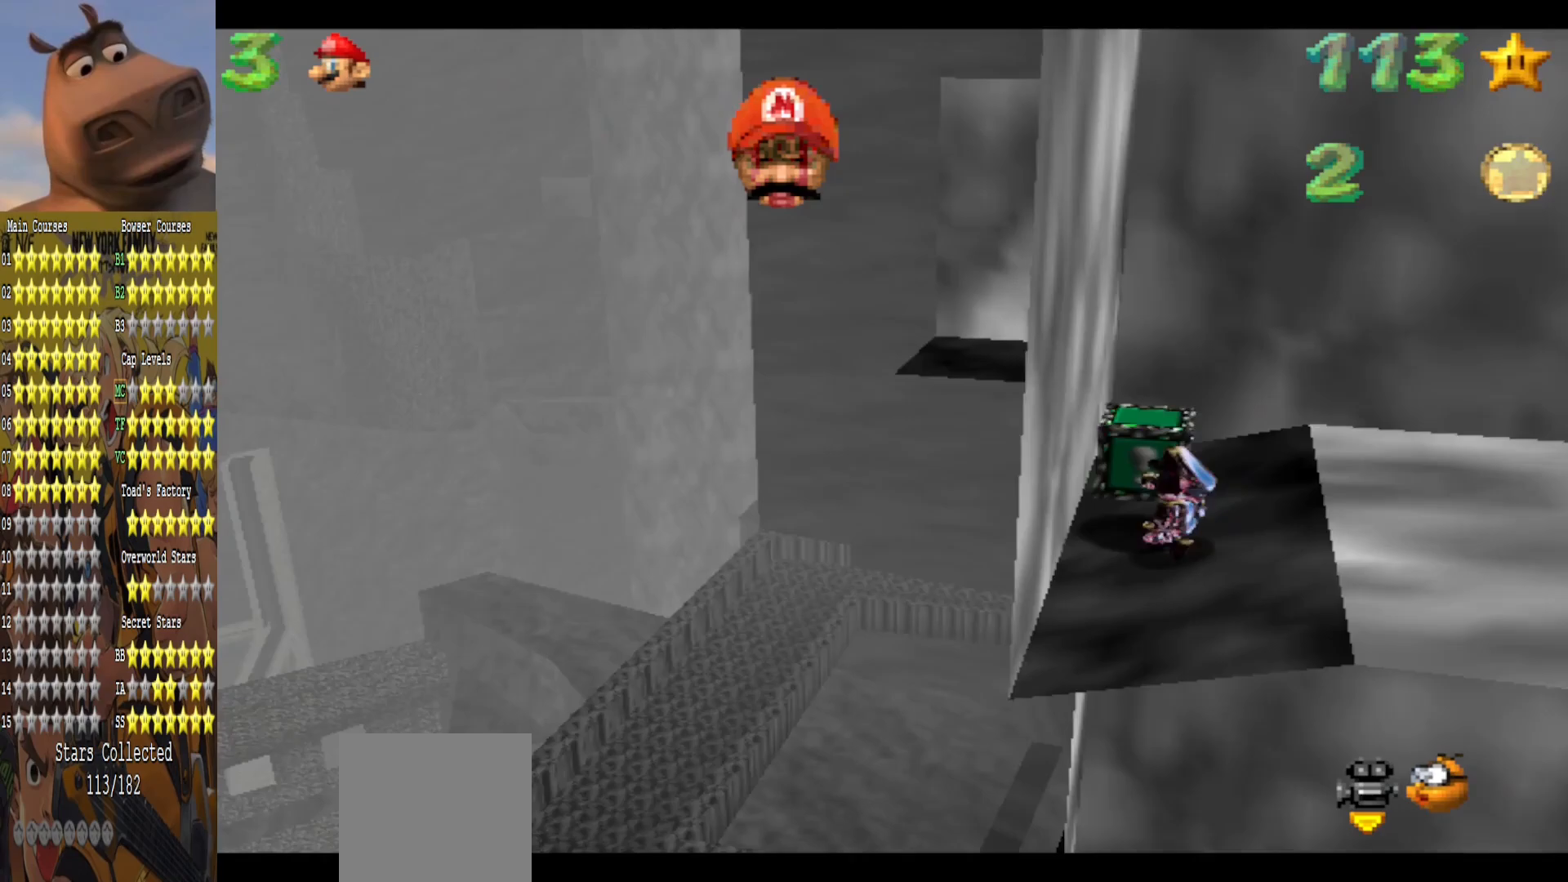
{"buttons": ["B"], "left_stick": "center", "right_stick": "center", "events": [[400, "left_stick", "up"], [450, "B", "down"], [467, "left_stick", "center"]]}
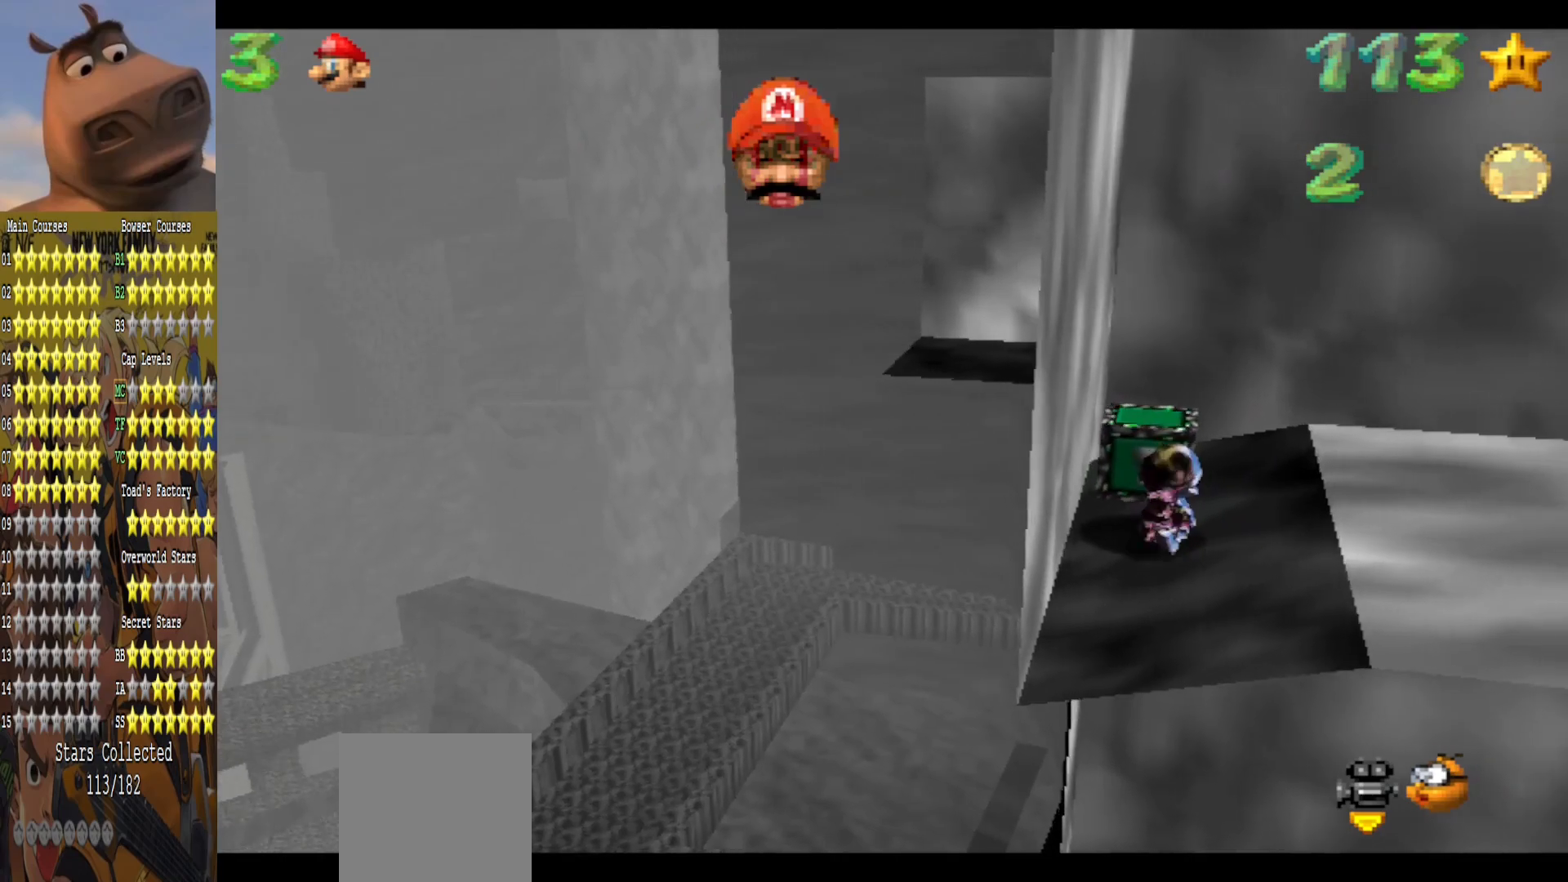
{"buttons": [], "left_stick": "center", "right_stick": "center", "events": [[83, "B", "up"]]}
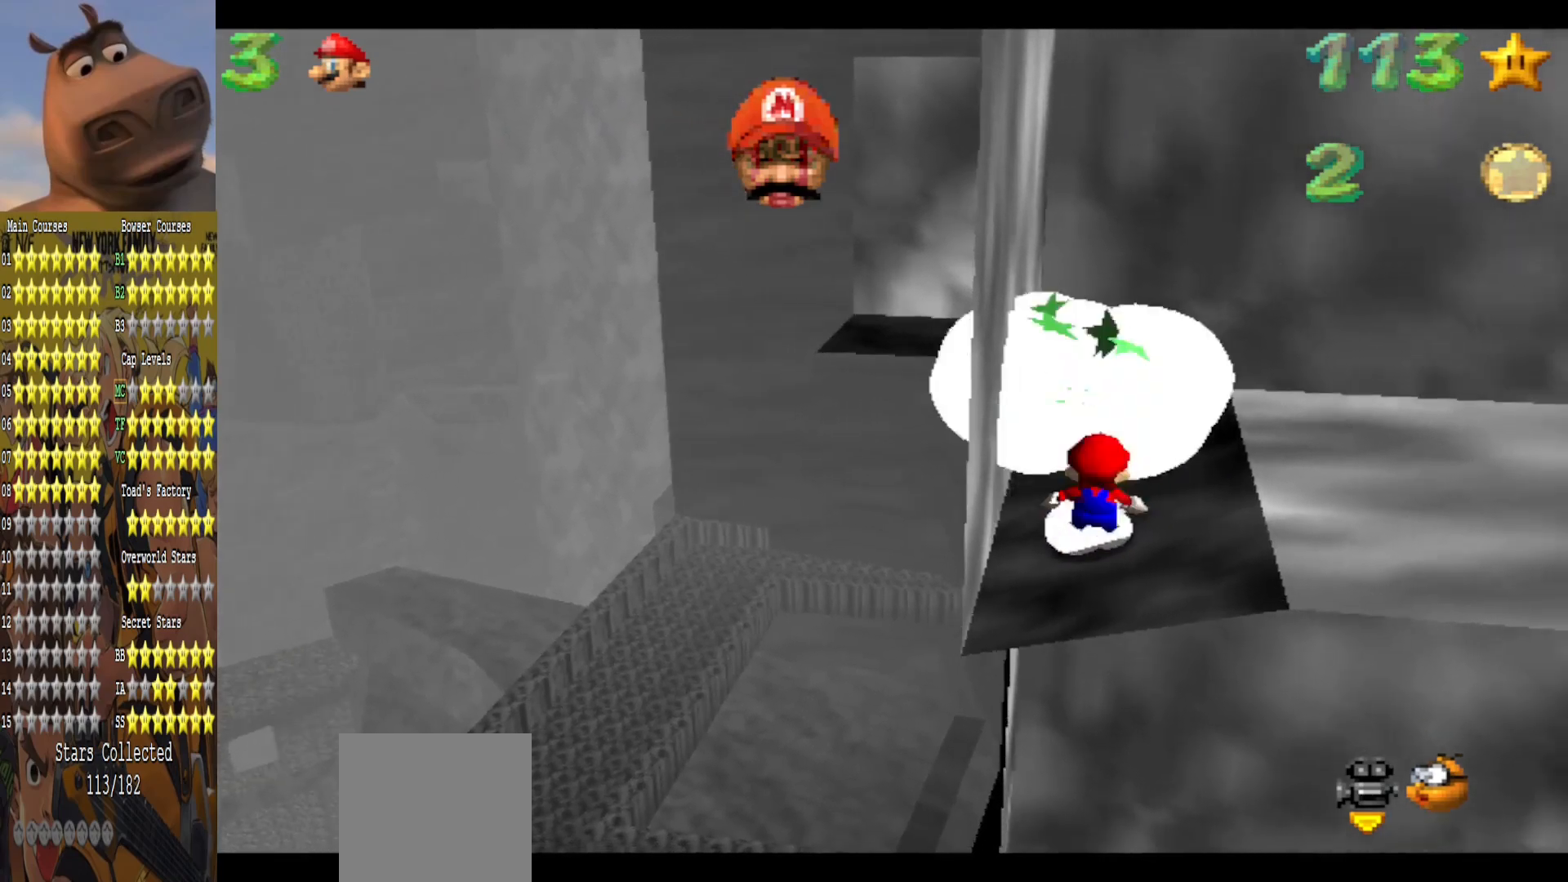
{"buttons": [], "left_stick": "center", "right_stick": "center", "events": [[33, "left_stick", "up"], [133, "A", "down"], [233, "B", "down"], [283, "A", "up"], [367, "B", "up"], [450, "left_stick", "center"]]}
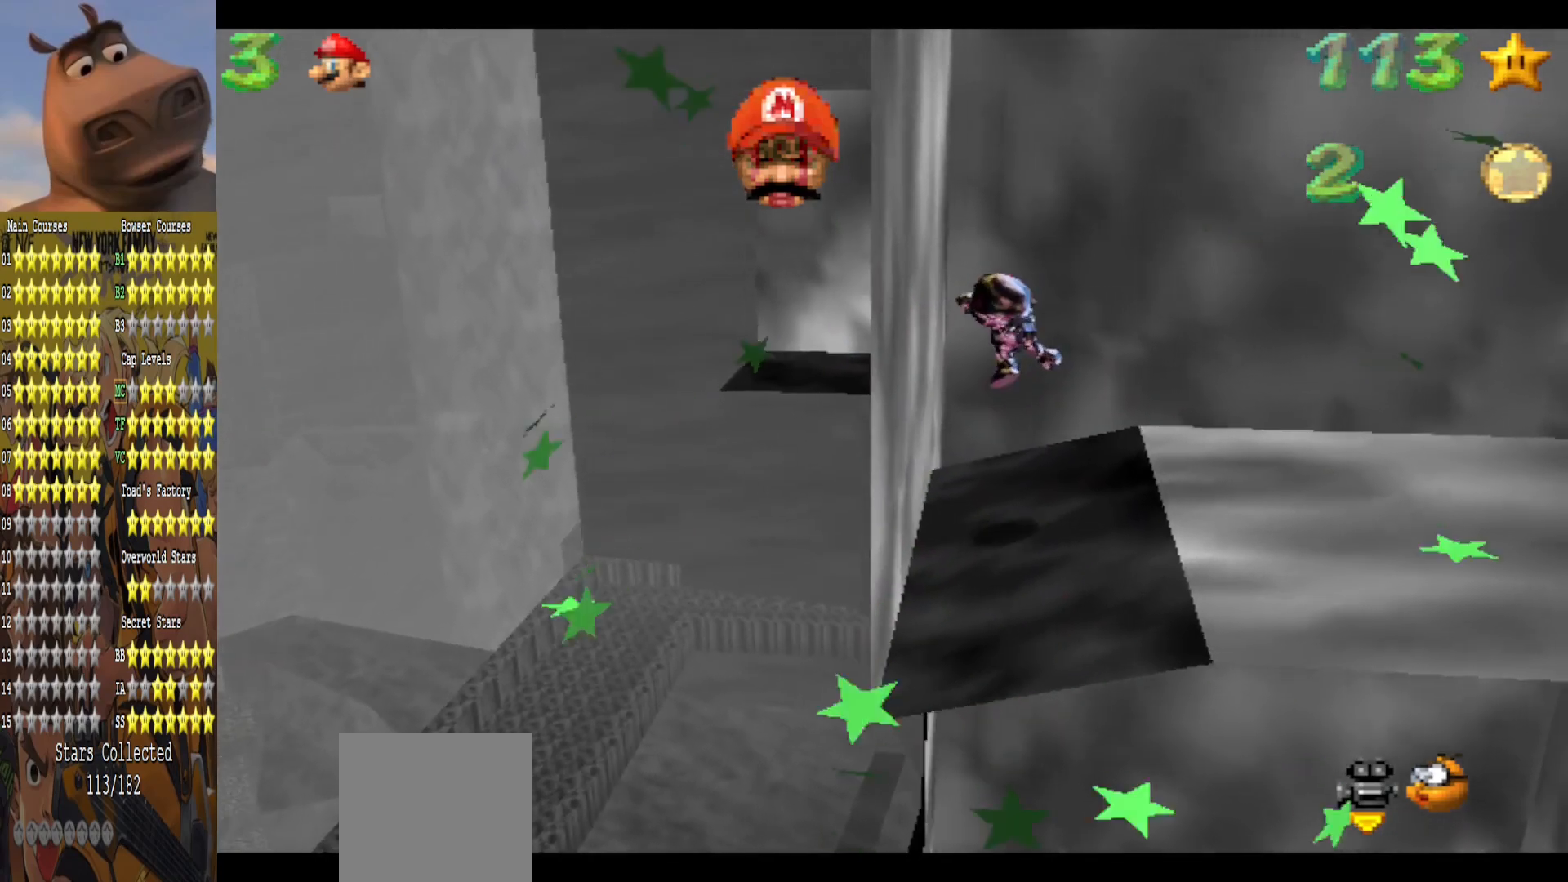
{"buttons": [], "left_stick": "up-left", "right_stick": "left", "events": [[100, "right_stick", "left"], [283, "right_stick", "center"], [400, "right_stick", "left"], [450, "left_stick", "up-left"]]}
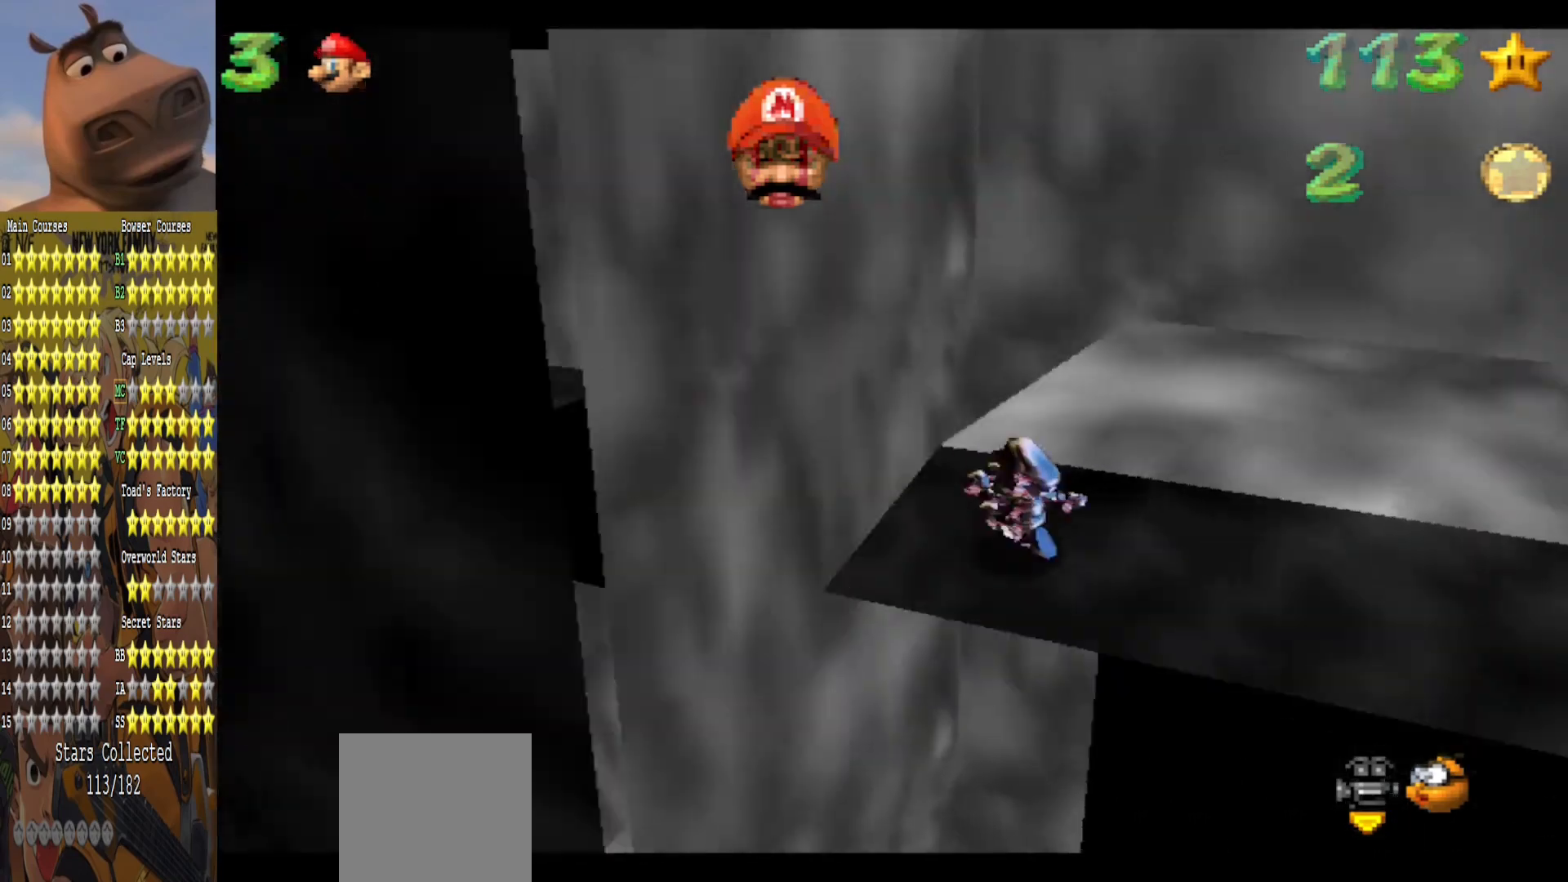
{"buttons": ["A"], "left_stick": "up", "right_stick": "center", "events": [[50, "right_stick", "center"], [217, "left_stick", "up"], [400, "A", "down"]]}
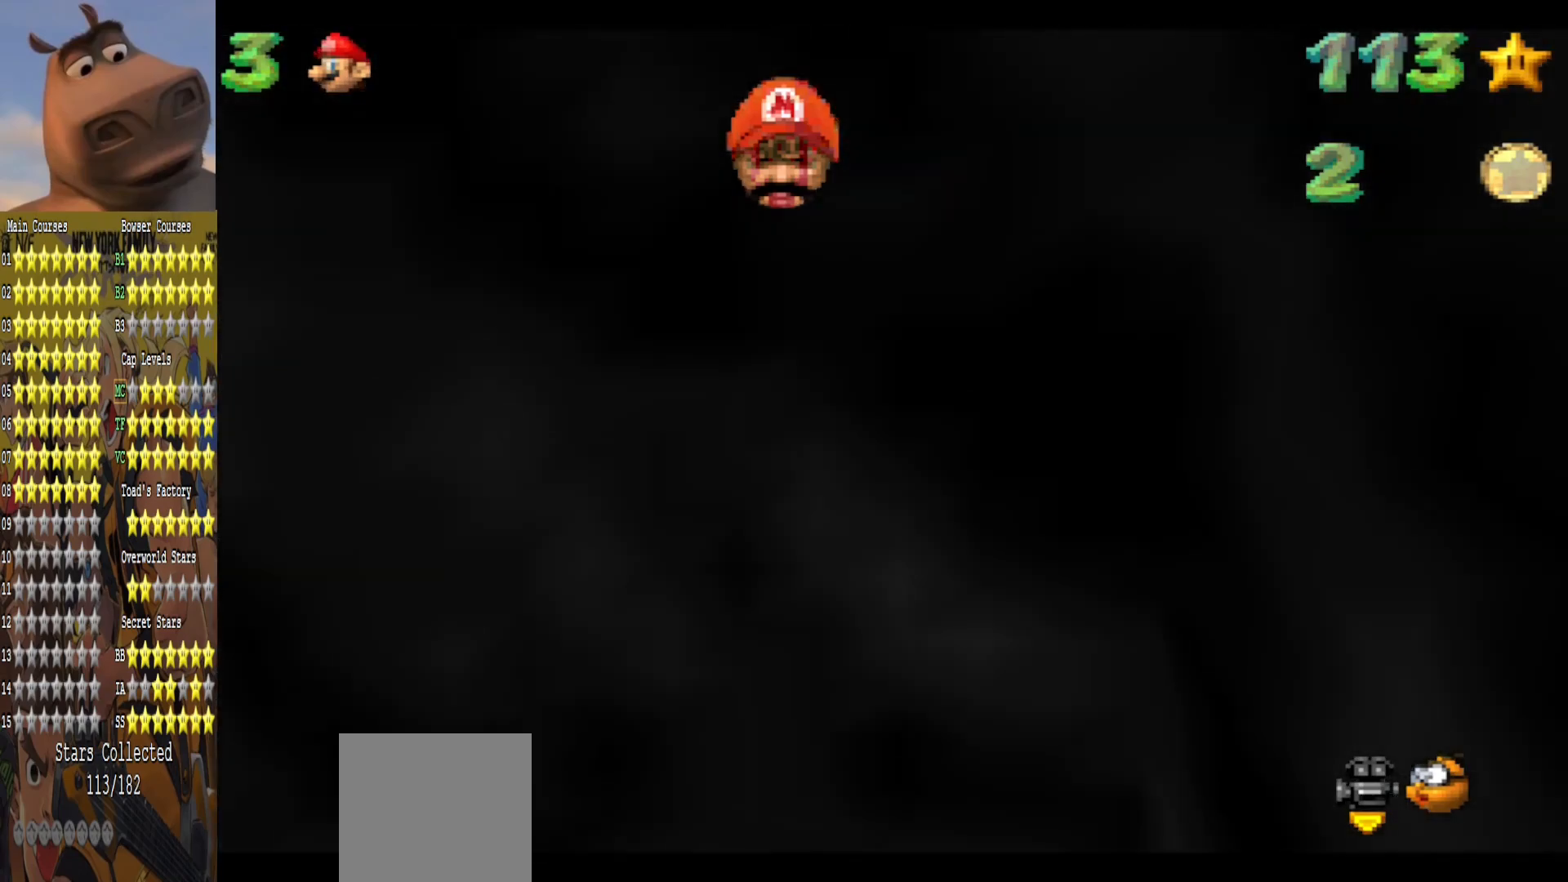
{"buttons": [], "left_stick": "left", "right_stick": "center", "events": [[17, "left_stick", "up-left"], [117, "left_stick", "left"], [133, "A", "up"], [367, "R1", "down"], [467, "R1", "up"]]}
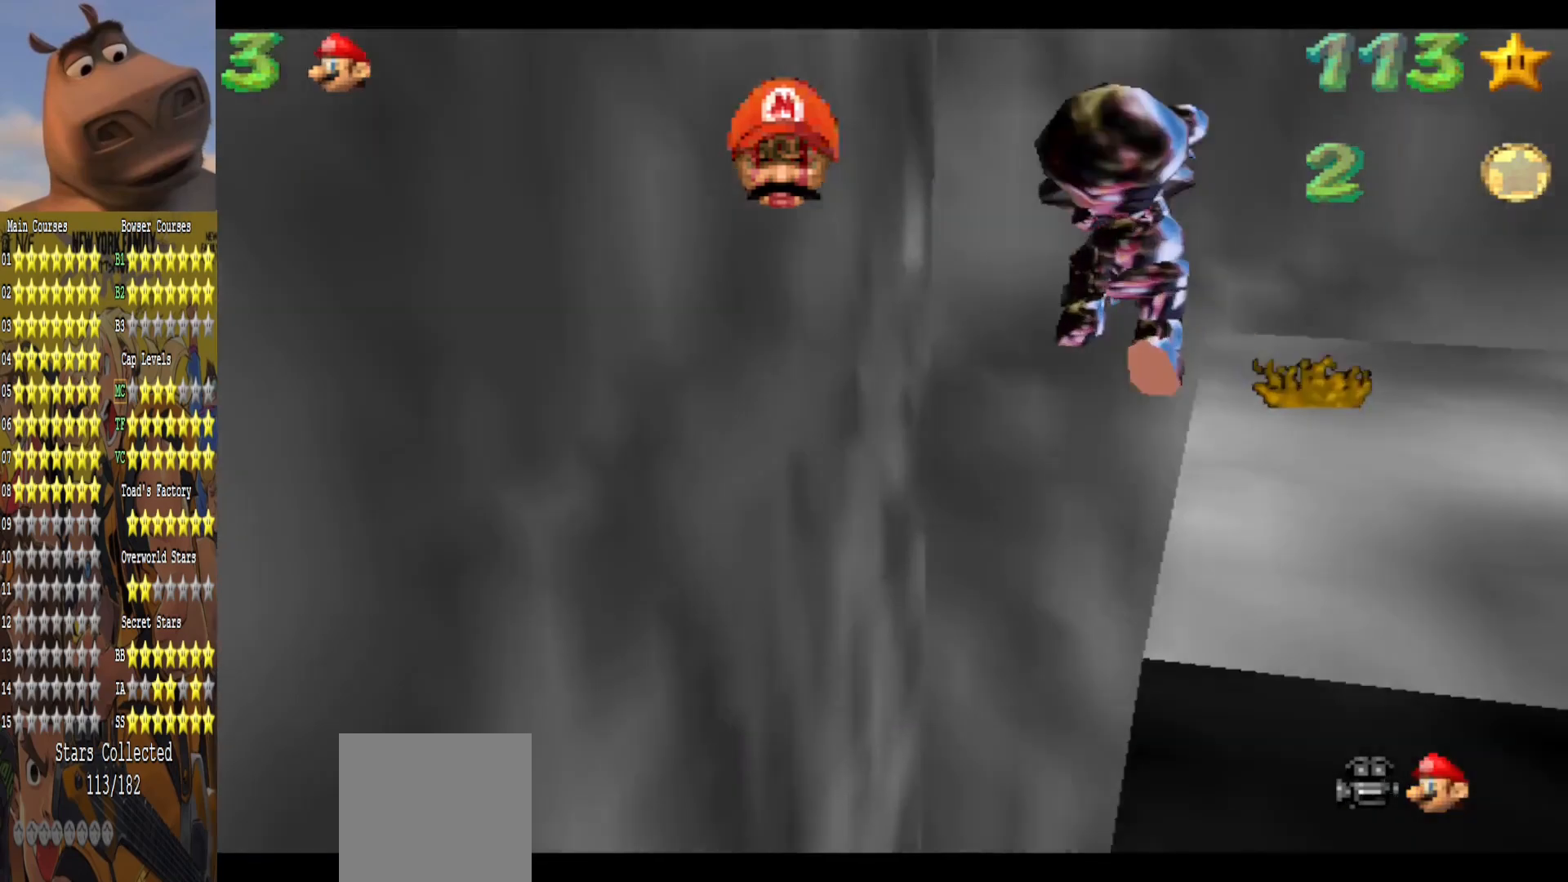
{"buttons": [], "left_stick": "center", "right_stick": "center", "events": [[83, "left_stick", "center"], [217, "left_stick", "down-right"], [333, "left_stick", "center"]]}
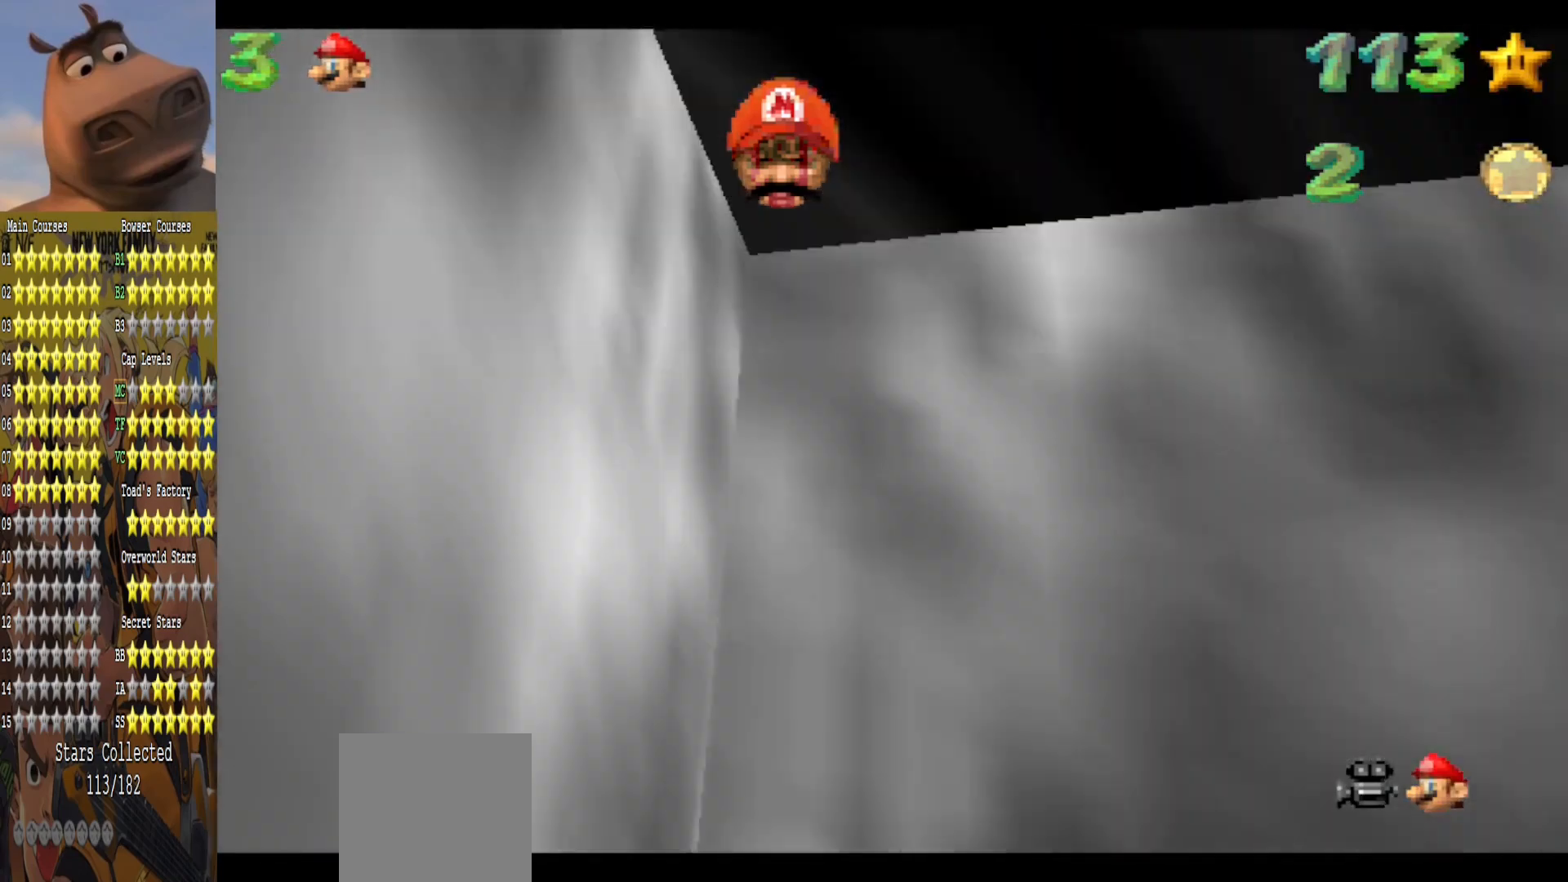
{"buttons": [], "left_stick": "left", "right_stick": "center", "events": [[67, "left_stick", "left"], [233, "left_stick", "center"], [367, "left_stick", "left"]]}
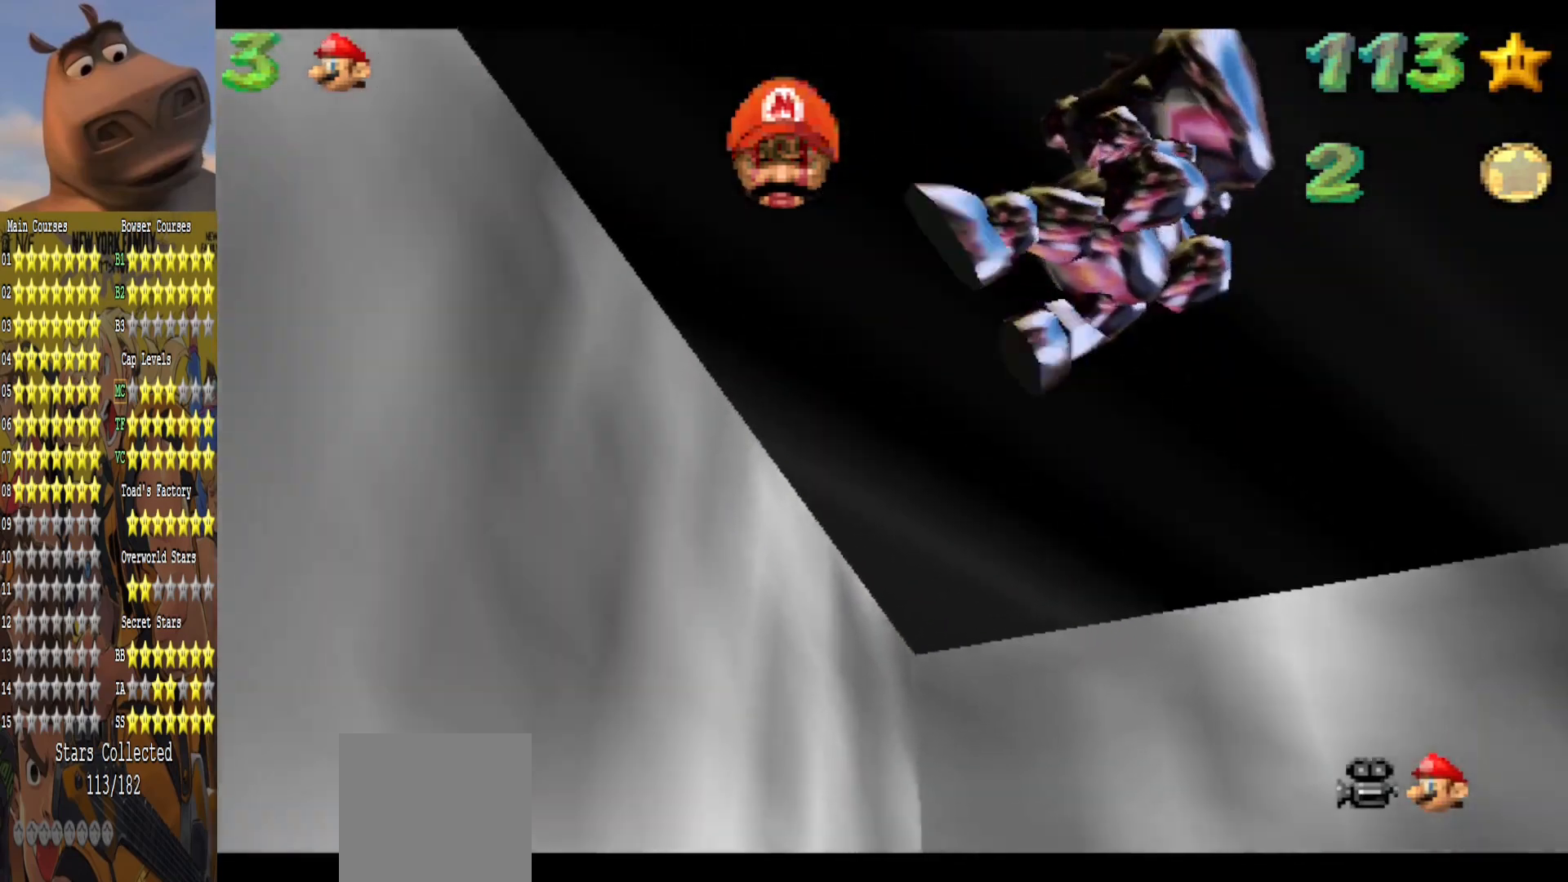
{"buttons": [], "left_stick": "down-right", "right_stick": "left", "events": [[67, "left_stick", "up-left"], [200, "R1", "down"], [200, "left_stick", "center"], [300, "R1", "up"], [383, "left_stick", "down-right"], [483, "right_stick", "left"]]}
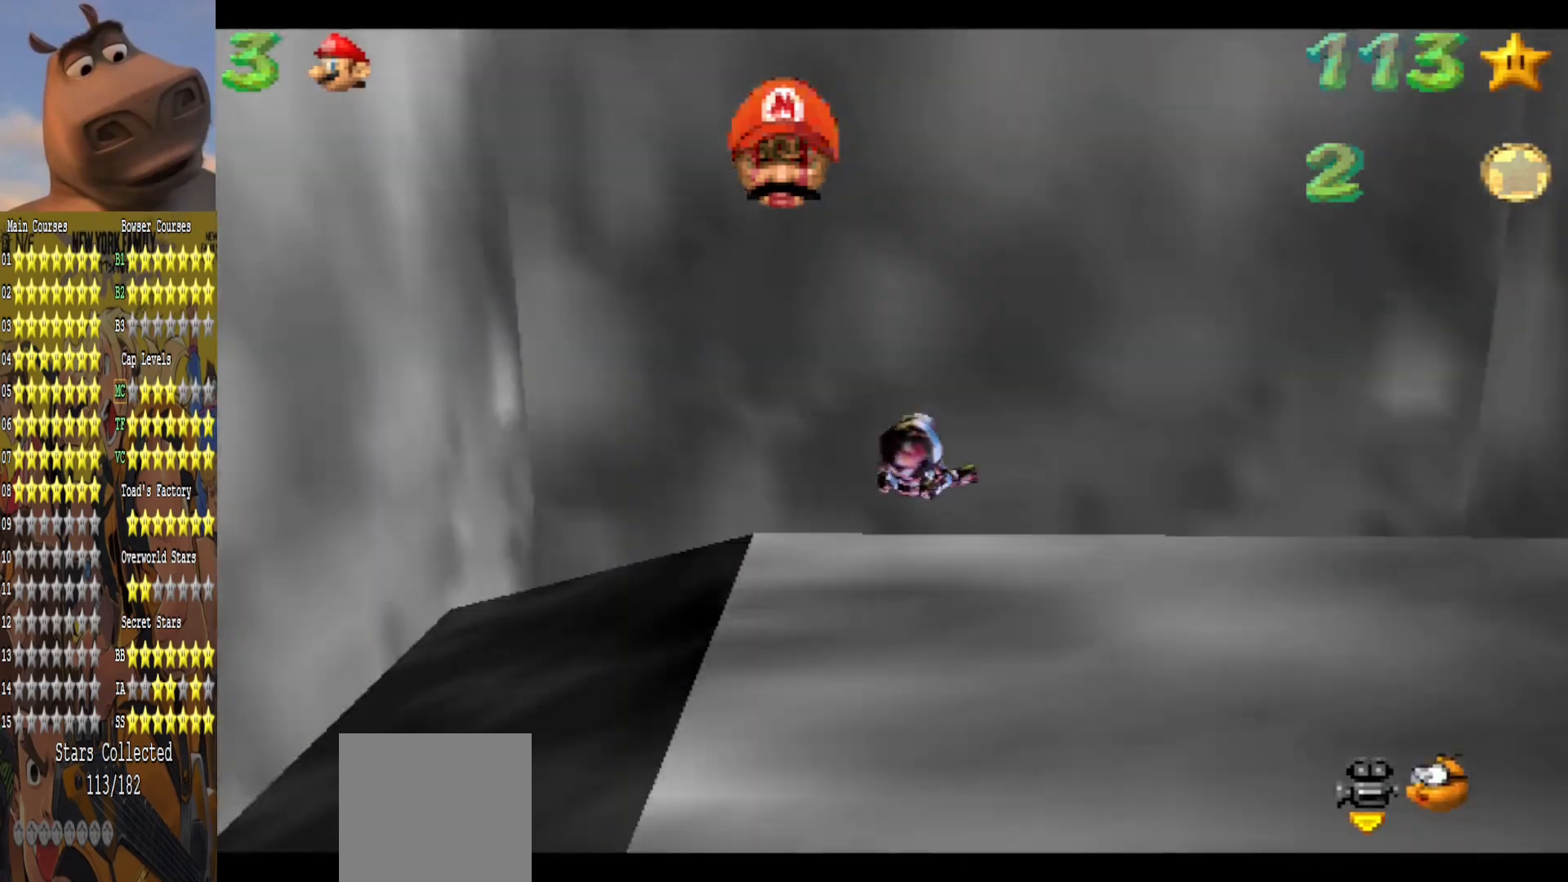
{"buttons": [], "left_stick": "down-right", "right_stick": "center", "events": [[100, "left_stick", "center"], [133, "right_stick", "center"], [383, "left_stick", "down-right"]]}
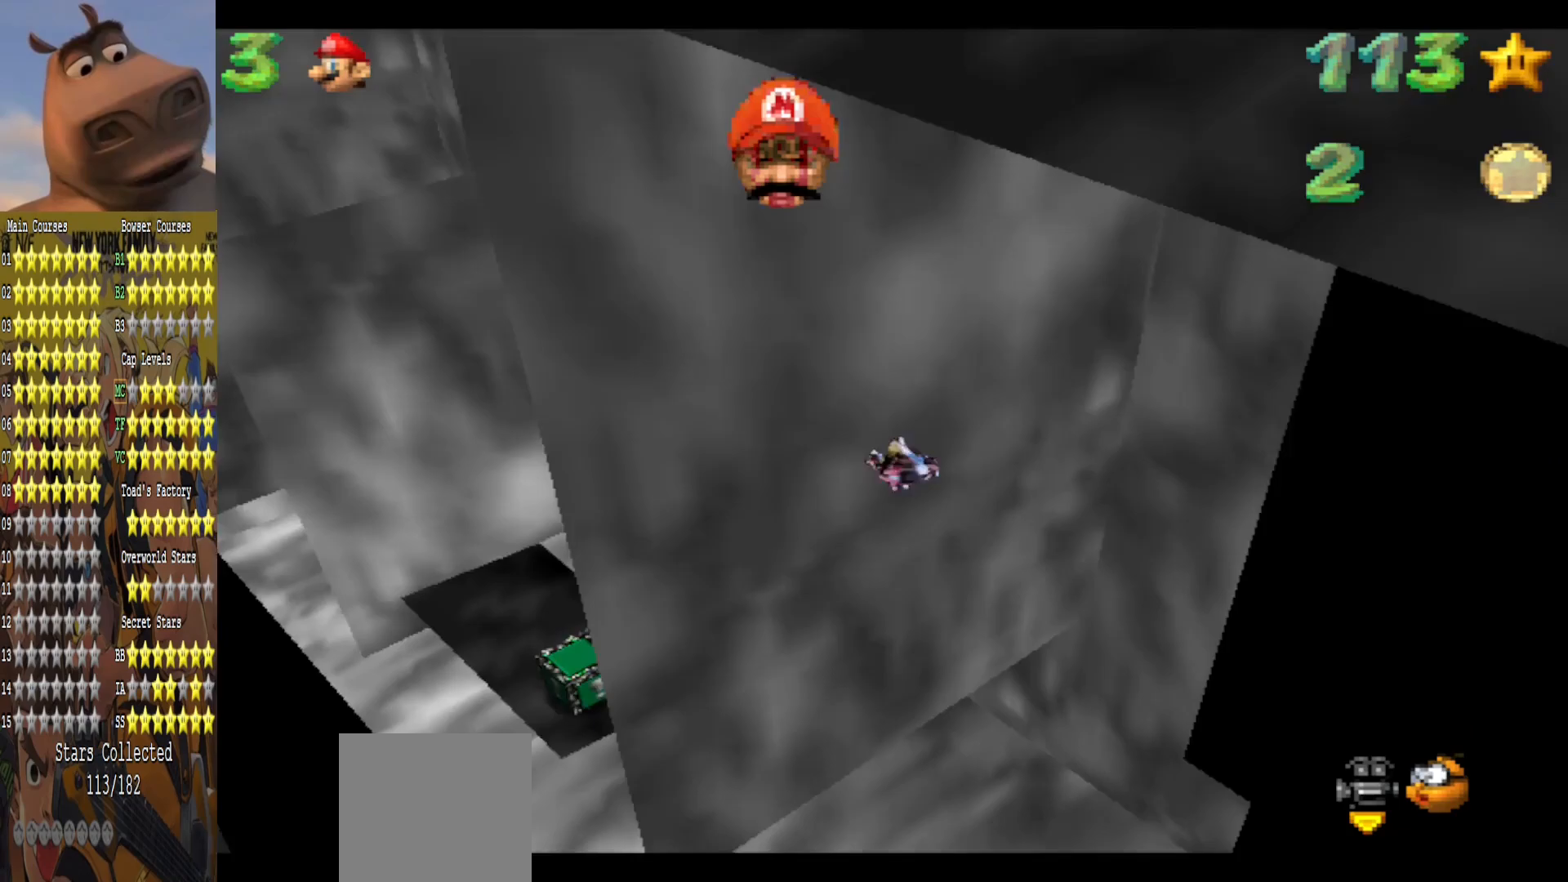
{"buttons": [], "left_stick": "up-left", "right_stick": "center", "events": [[217, "left_stick", "center"], [300, "left_stick", "up-left"]]}
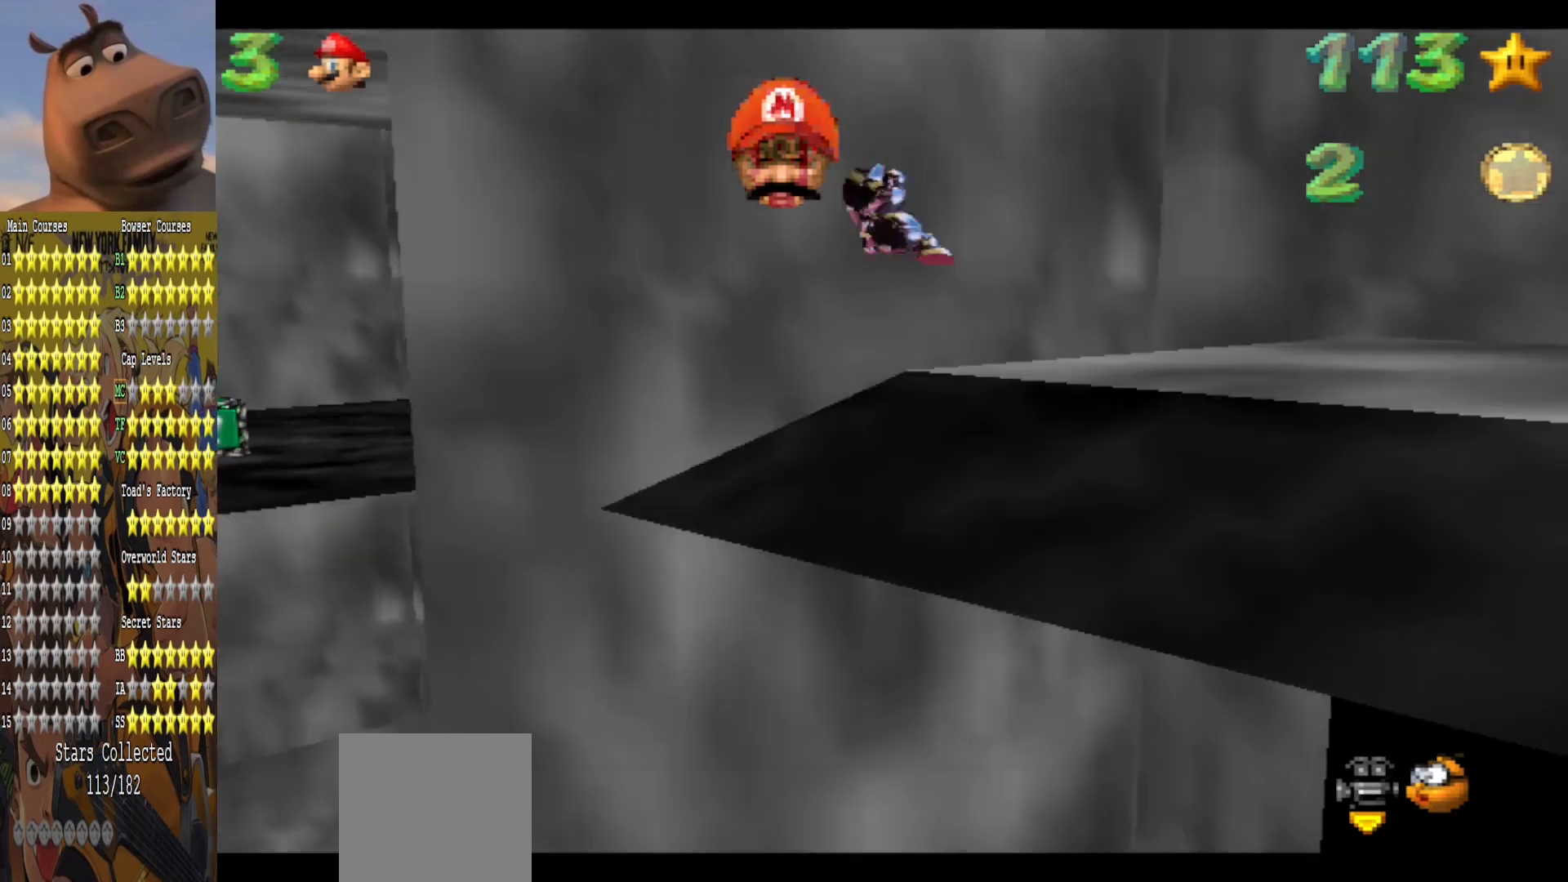
{"buttons": [], "left_stick": "left", "right_stick": "left", "events": [[33, "left_stick", "center"], [333, "right_stick", "left"], [350, "left_stick", "left"]]}
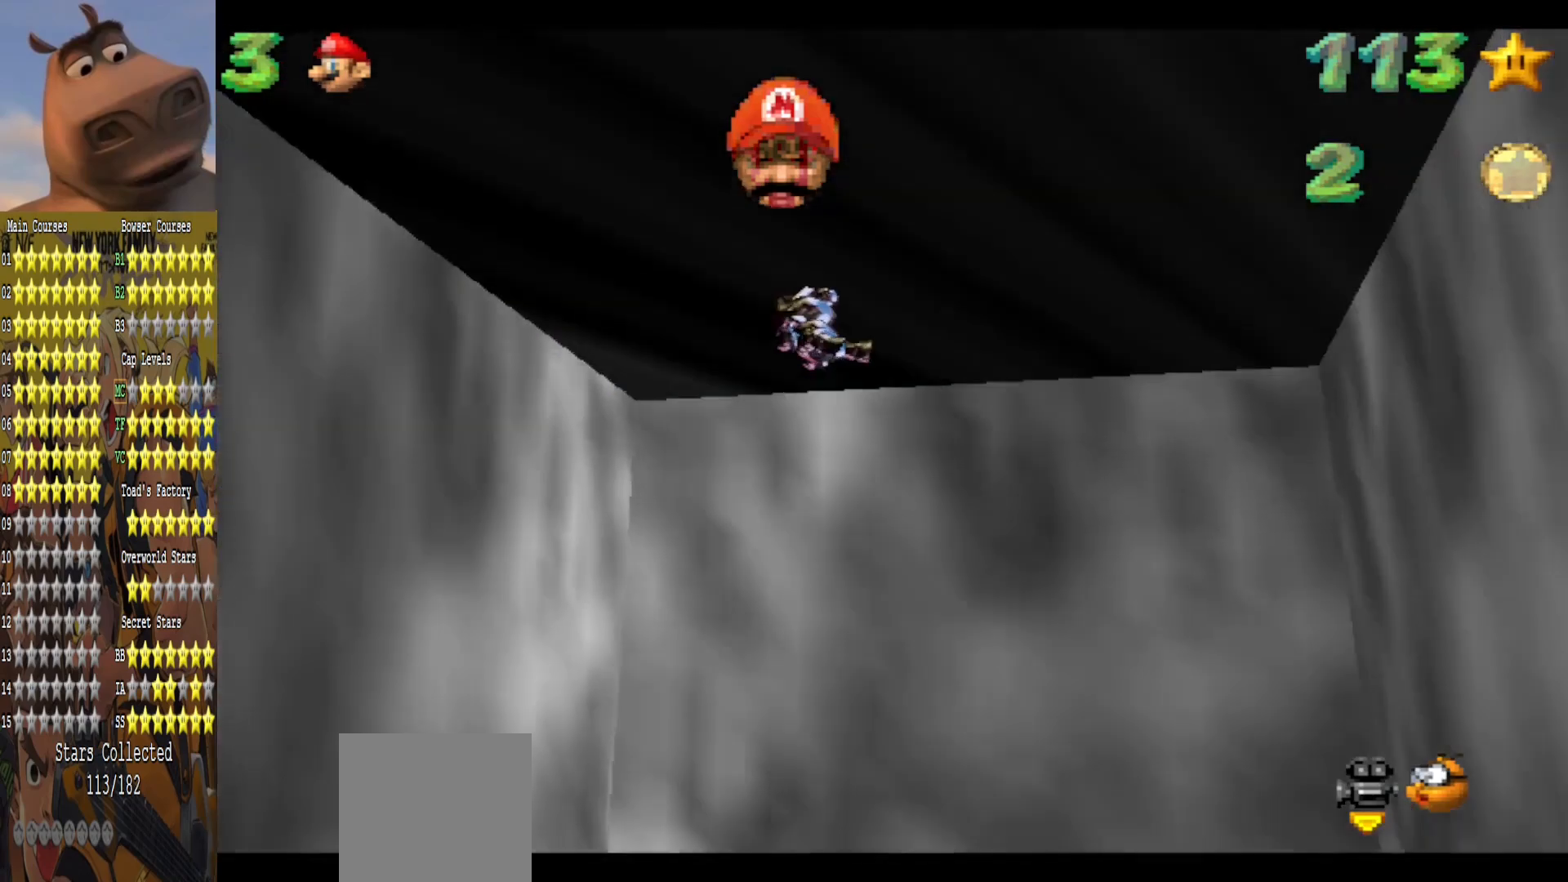
{"buttons": [], "left_stick": "left", "right_stick": "center", "events": [[83, "right_stick", "center"]]}
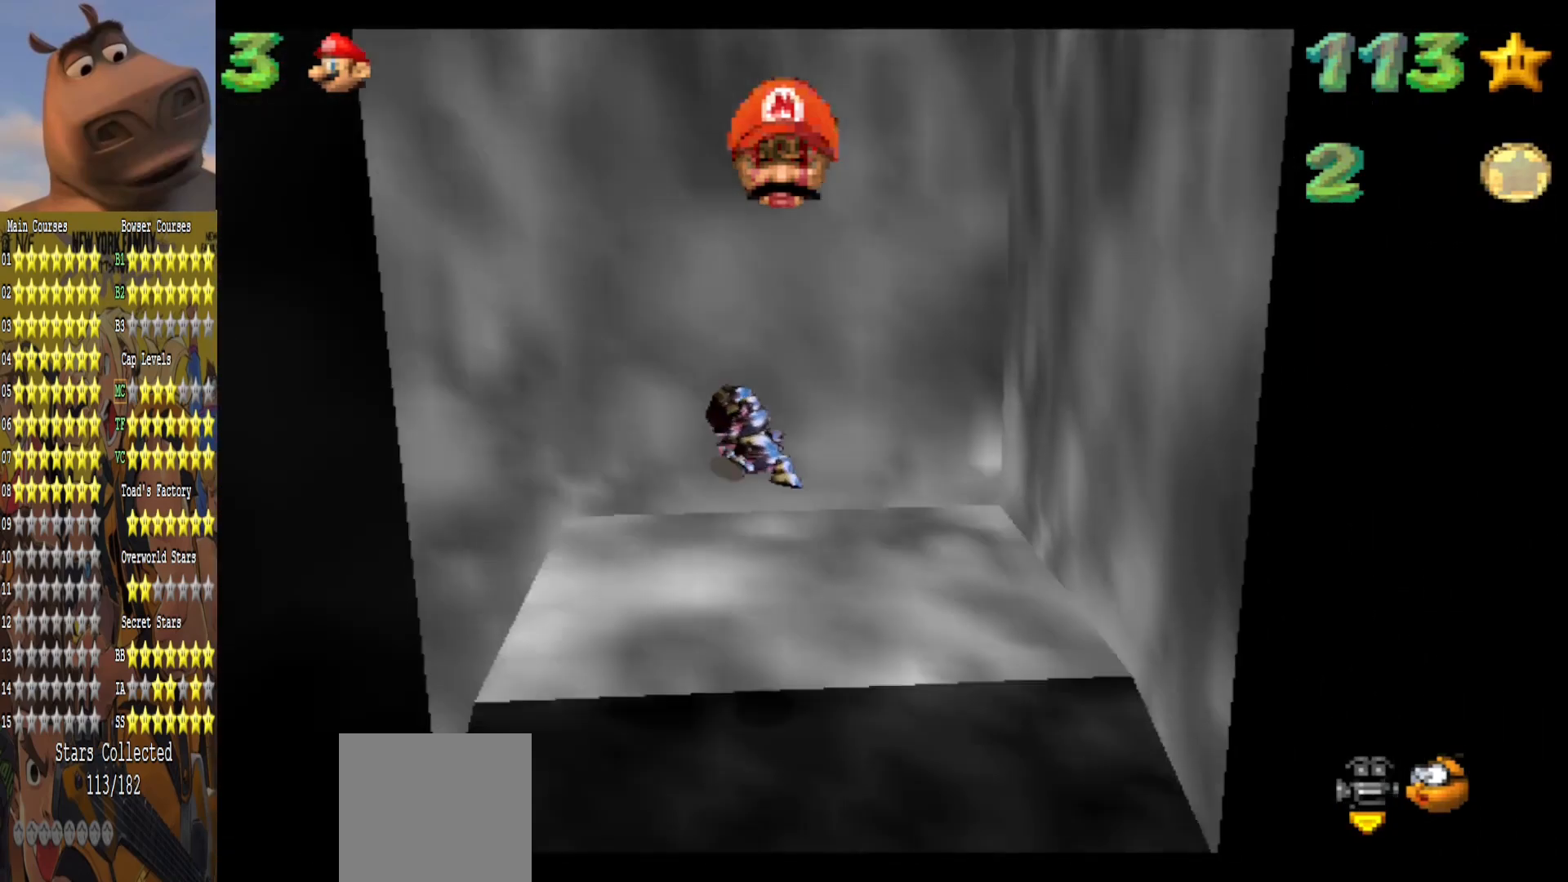
{"buttons": [], "left_stick": "up-left", "right_stick": "center", "events": [[383, "left_stick", "up-left"]]}
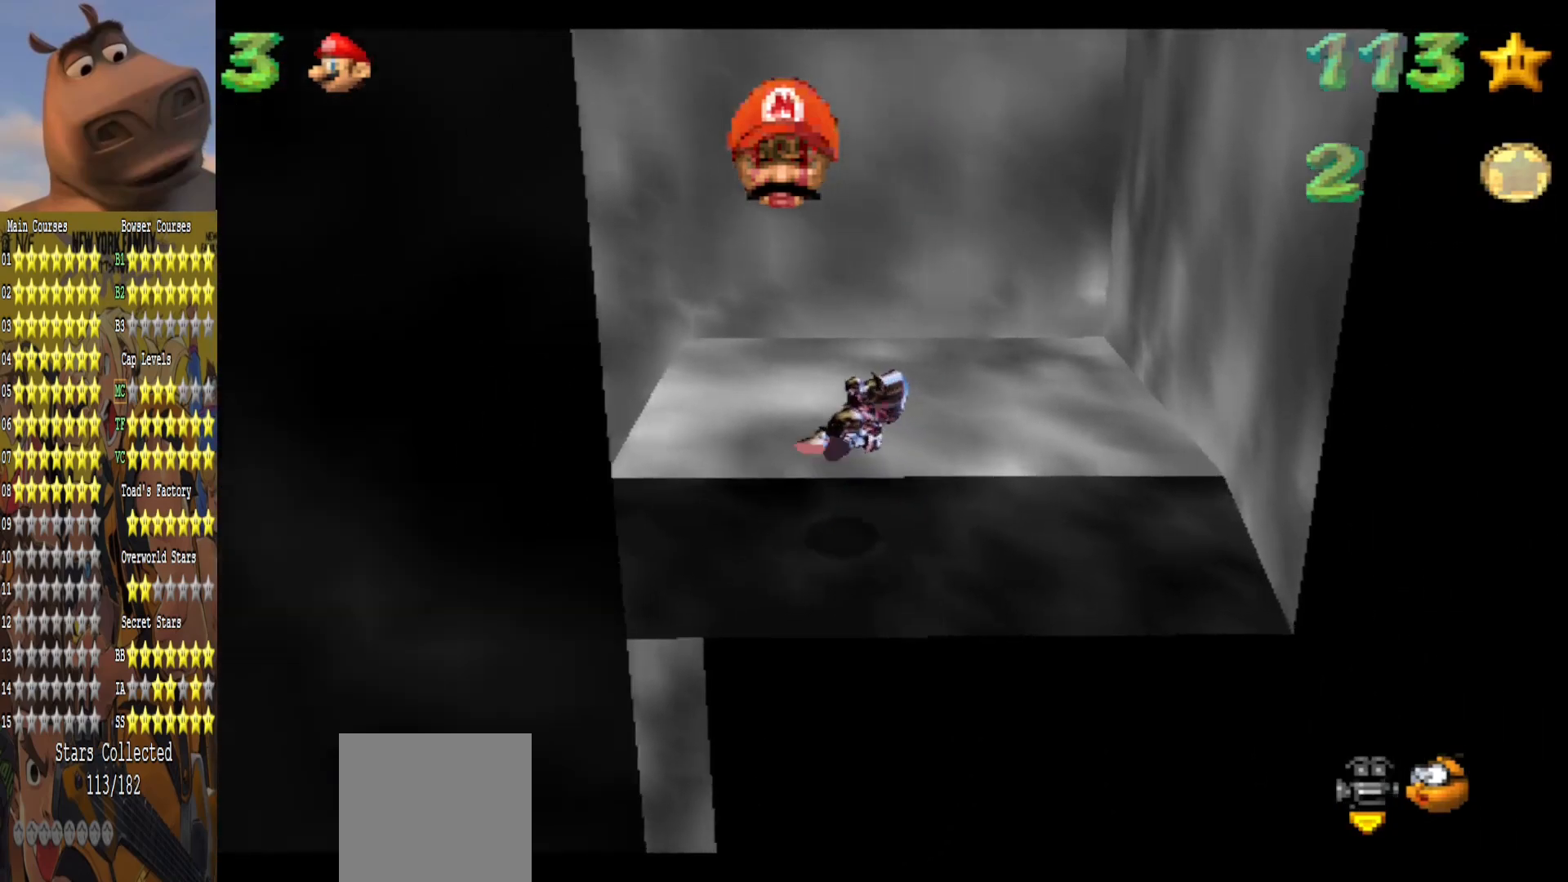
{"buttons": [], "left_stick": "up-left", "right_stick": "center", "events": [[383, "left_stick", "center"], [483, "left_stick", "up-left"]]}
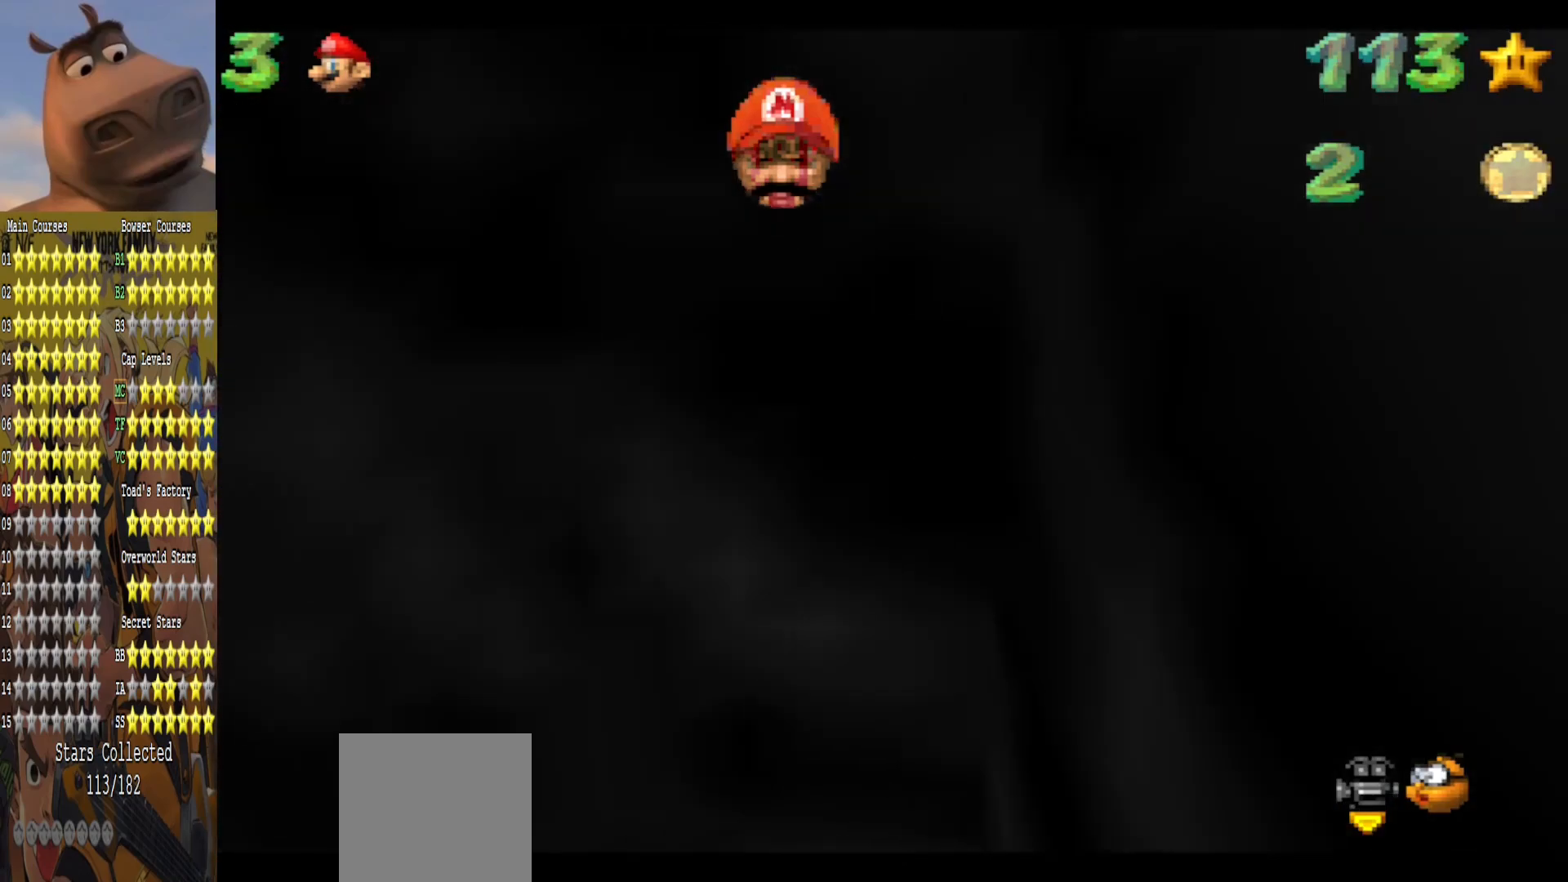
{"buttons": ["A"], "left_stick": "up-left", "right_stick": "center", "events": [[250, "A", "down"]]}
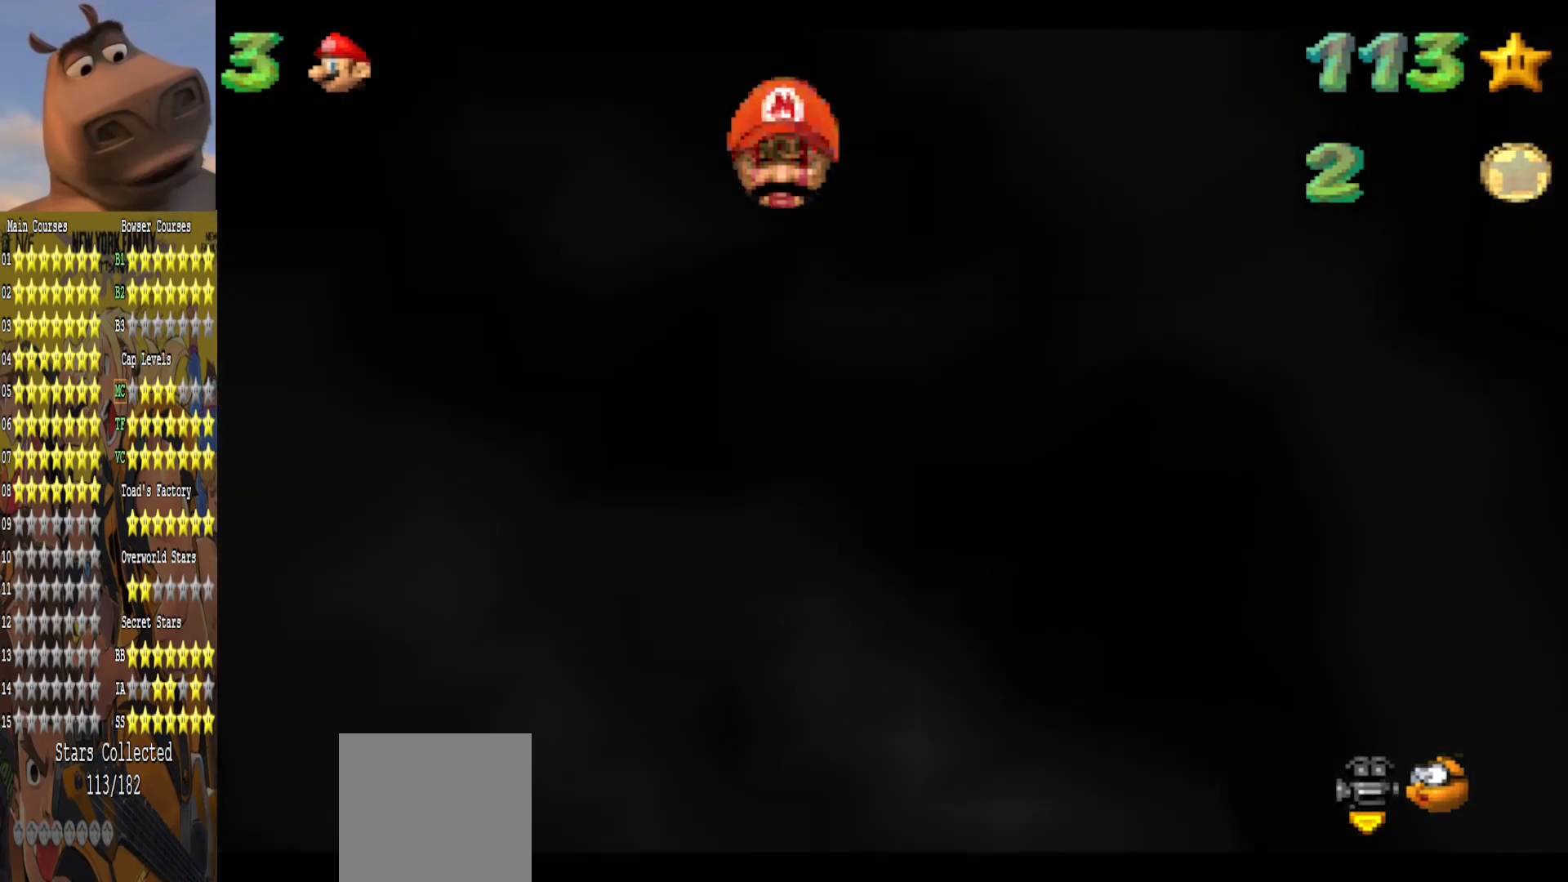
{"buttons": [], "left_stick": "left", "right_stick": "center", "events": [[100, "A", "up"], [283, "left_stick", "center"], [500, "left_stick", "left"]]}
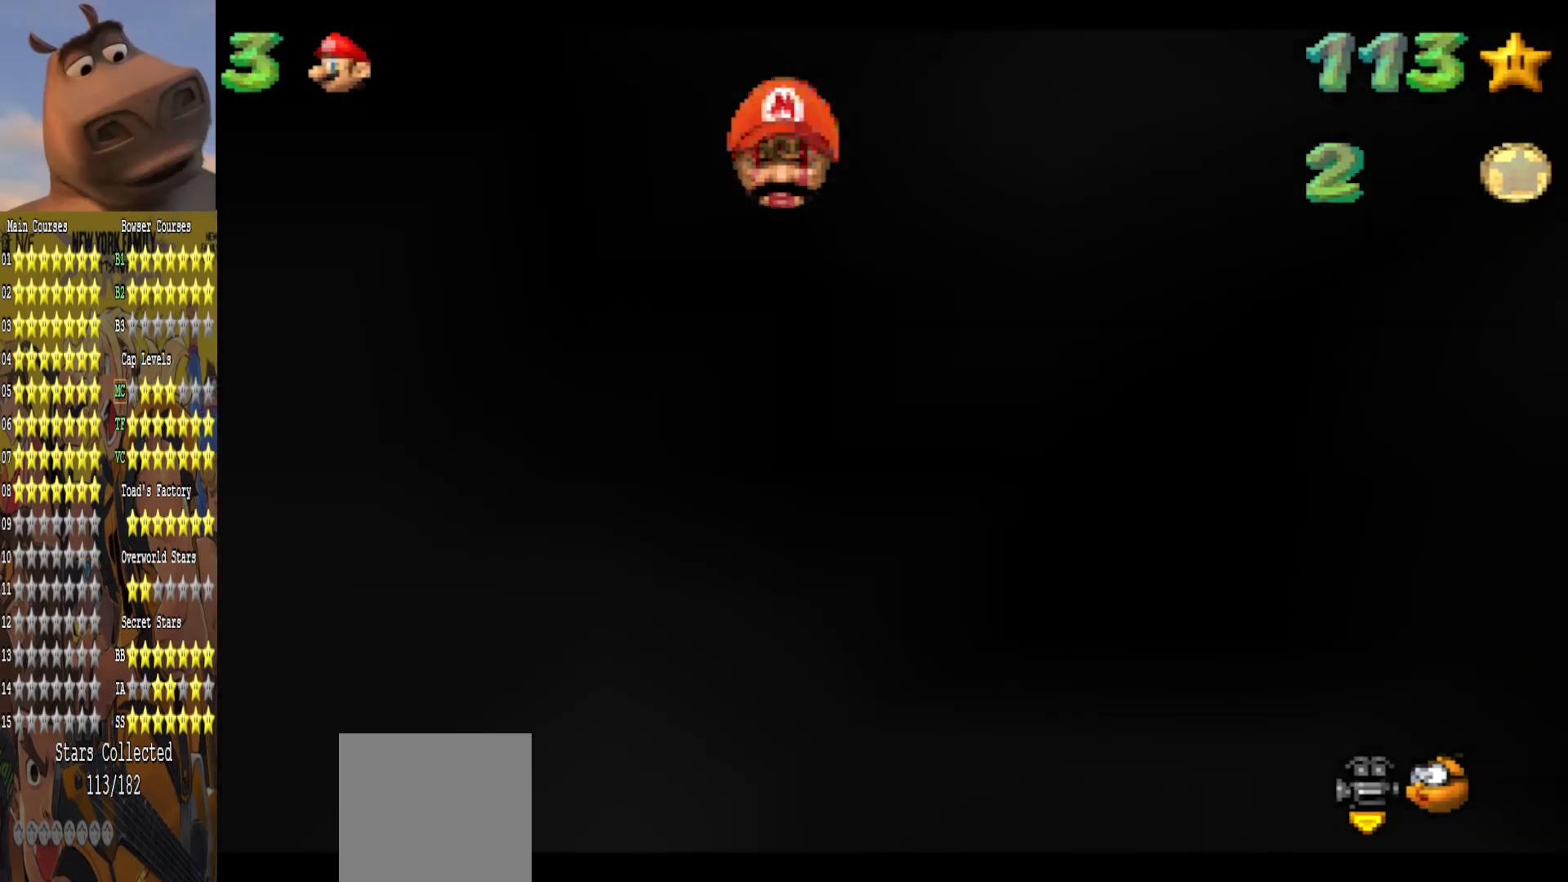
{"buttons": [], "left_stick": "down-right", "right_stick": "center", "events": [[150, "left_stick", "center"], [250, "left_stick", "down-right"]]}
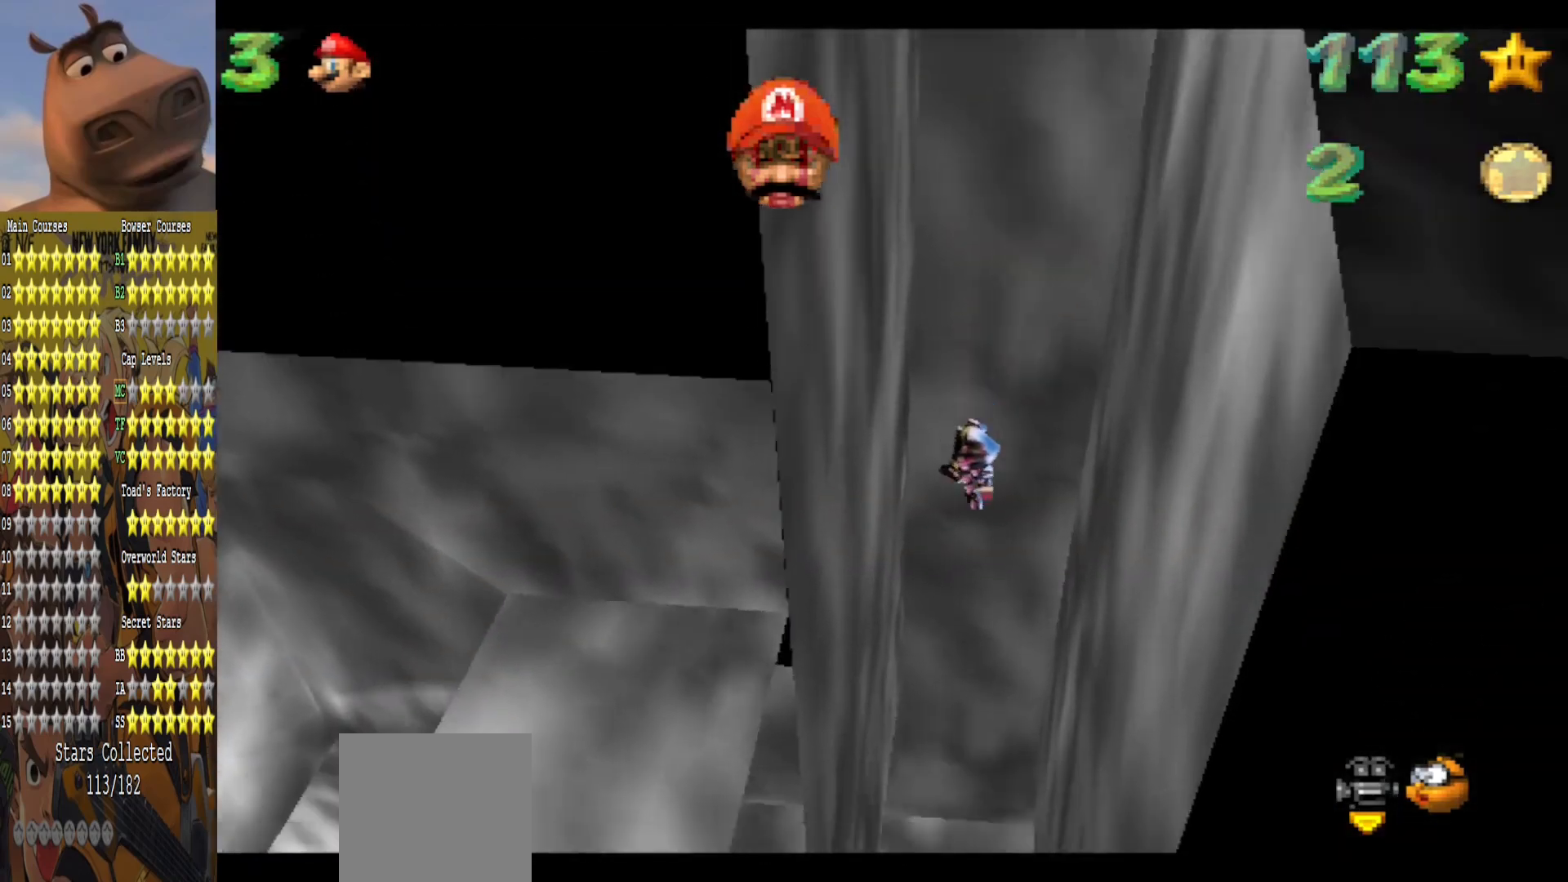
{"buttons": ["B"], "left_stick": "down-right", "right_stick": "center", "events": [[100, "left_stick", "center"], [217, "left_stick", "down"], [317, "left_stick", "down-right"], [483, "B", "down"]]}
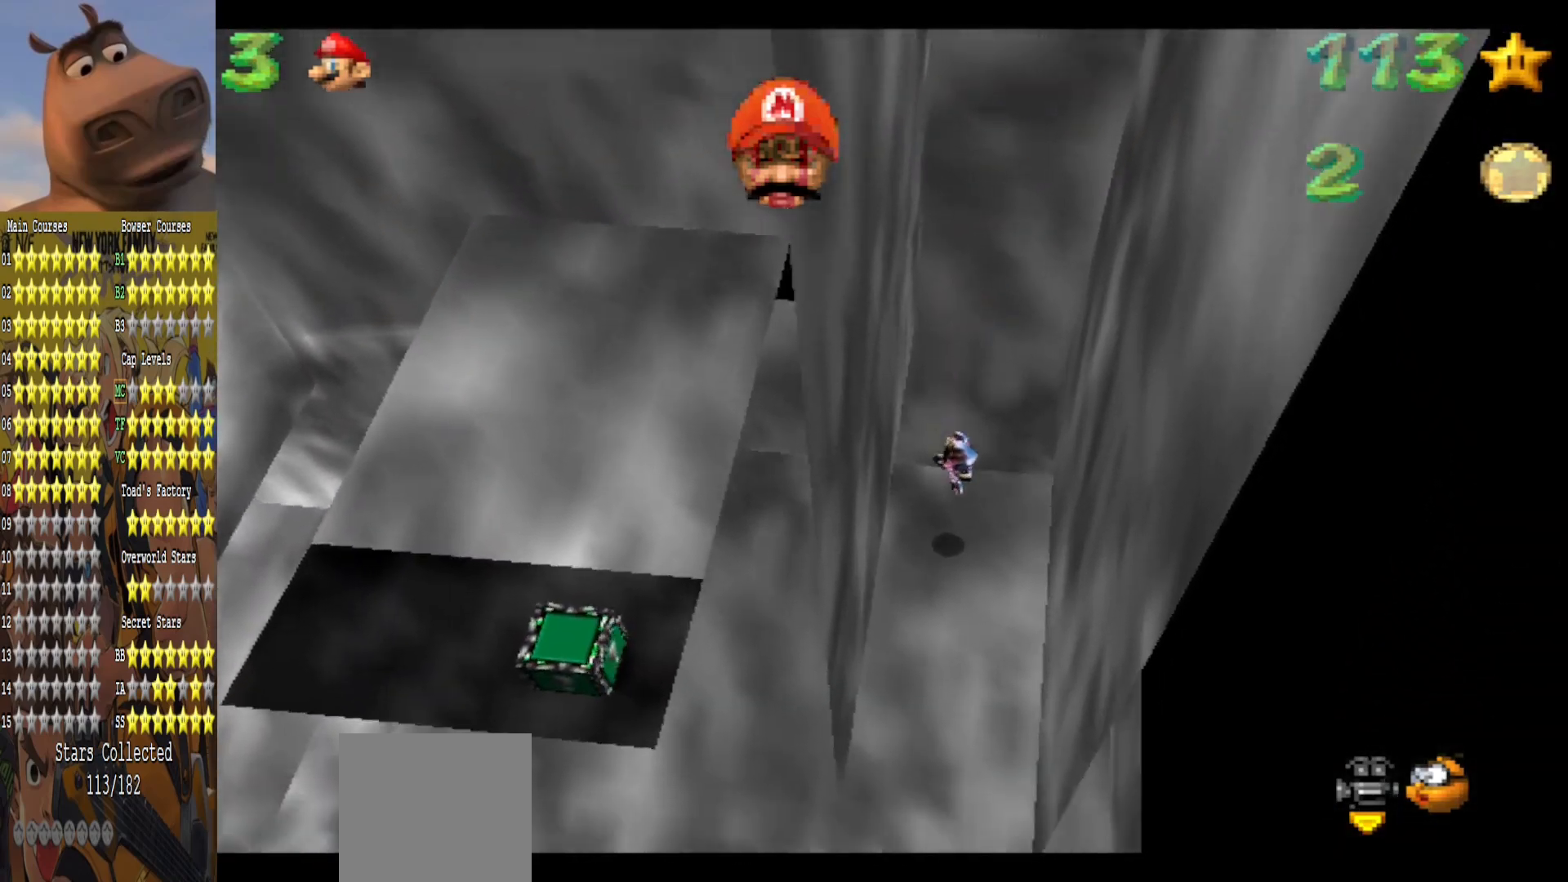
{"buttons": [], "left_stick": "up-left", "right_stick": "center", "events": [[100, "left_stick", "center"], [117, "B", "up"], [283, "left_stick", "up-left"]]}